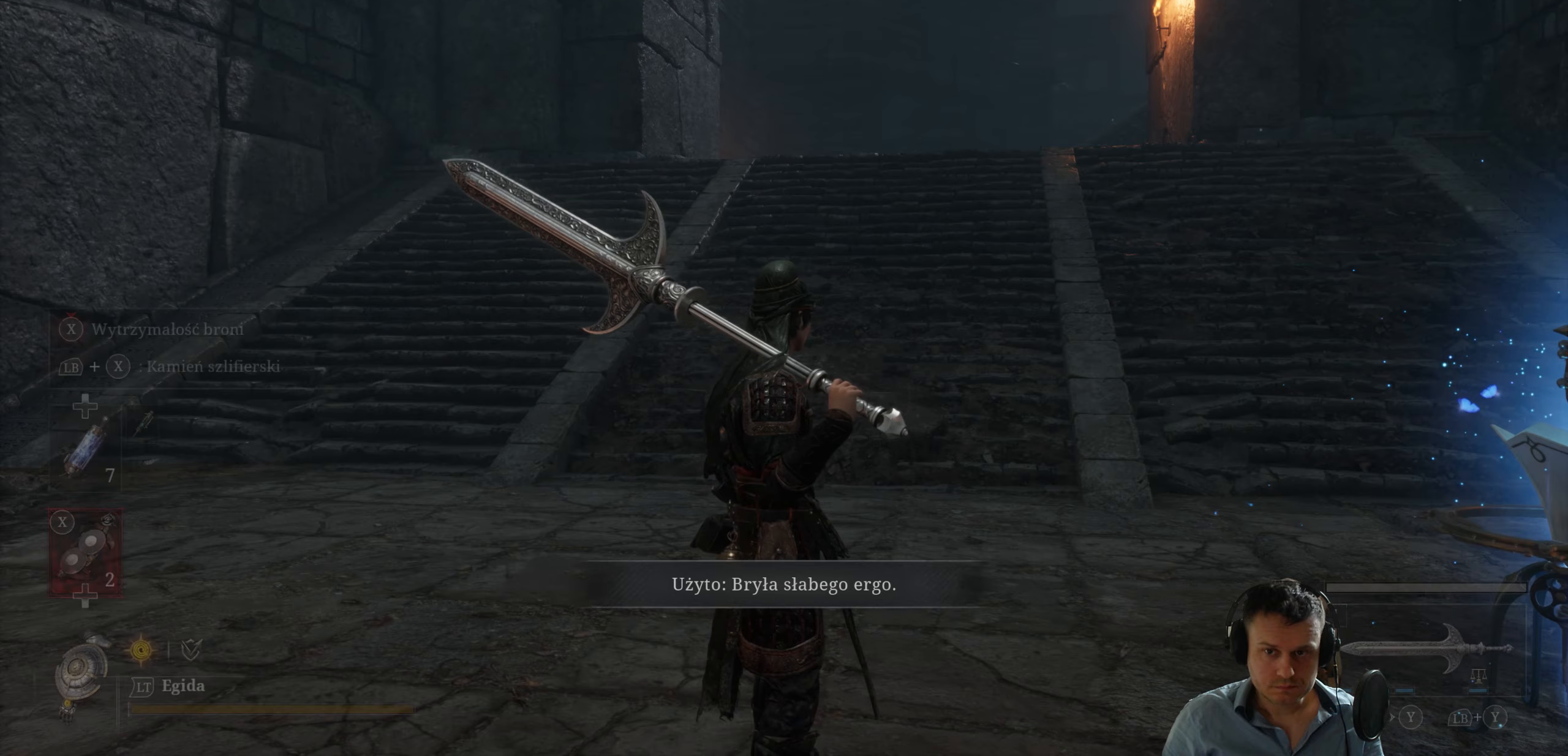
Gameplay with a controller (Xbox layout); each line is a JSON object with the inputs held at the frame after it. "events" lists button and stick changes between this image and that frame as [ms after this image, input, new state], when the widget could be followed in between.
{"buttons": [], "left_stick": "down-right", "right_stick": "center", "events": [[367, "left_stick", "down-right"]]}
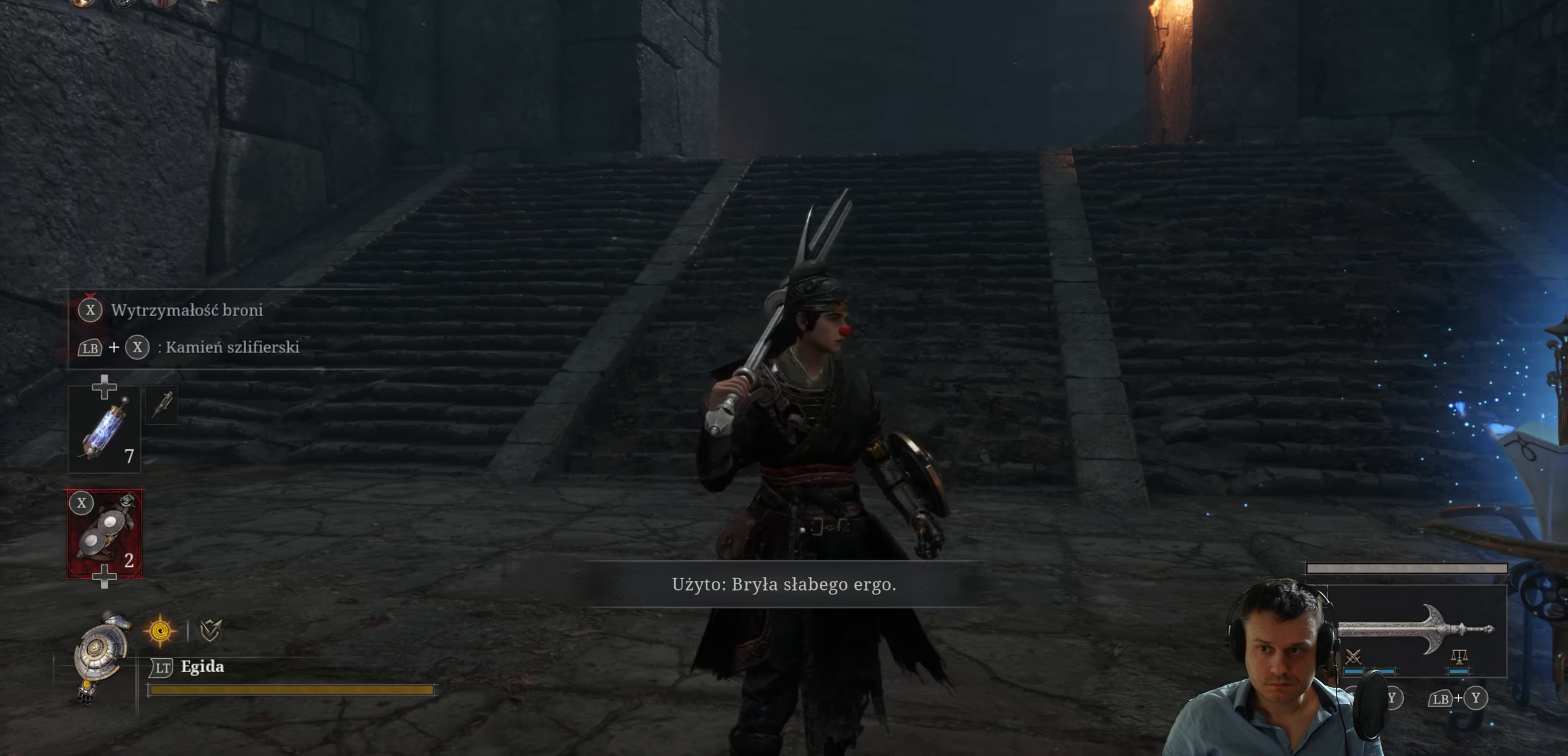
{"buttons": [], "left_stick": "up-right", "right_stick": "center", "events": [[150, "right_stick", "down-right"], [367, "right_stick", "center"], [483, "left_stick", "up-right"]]}
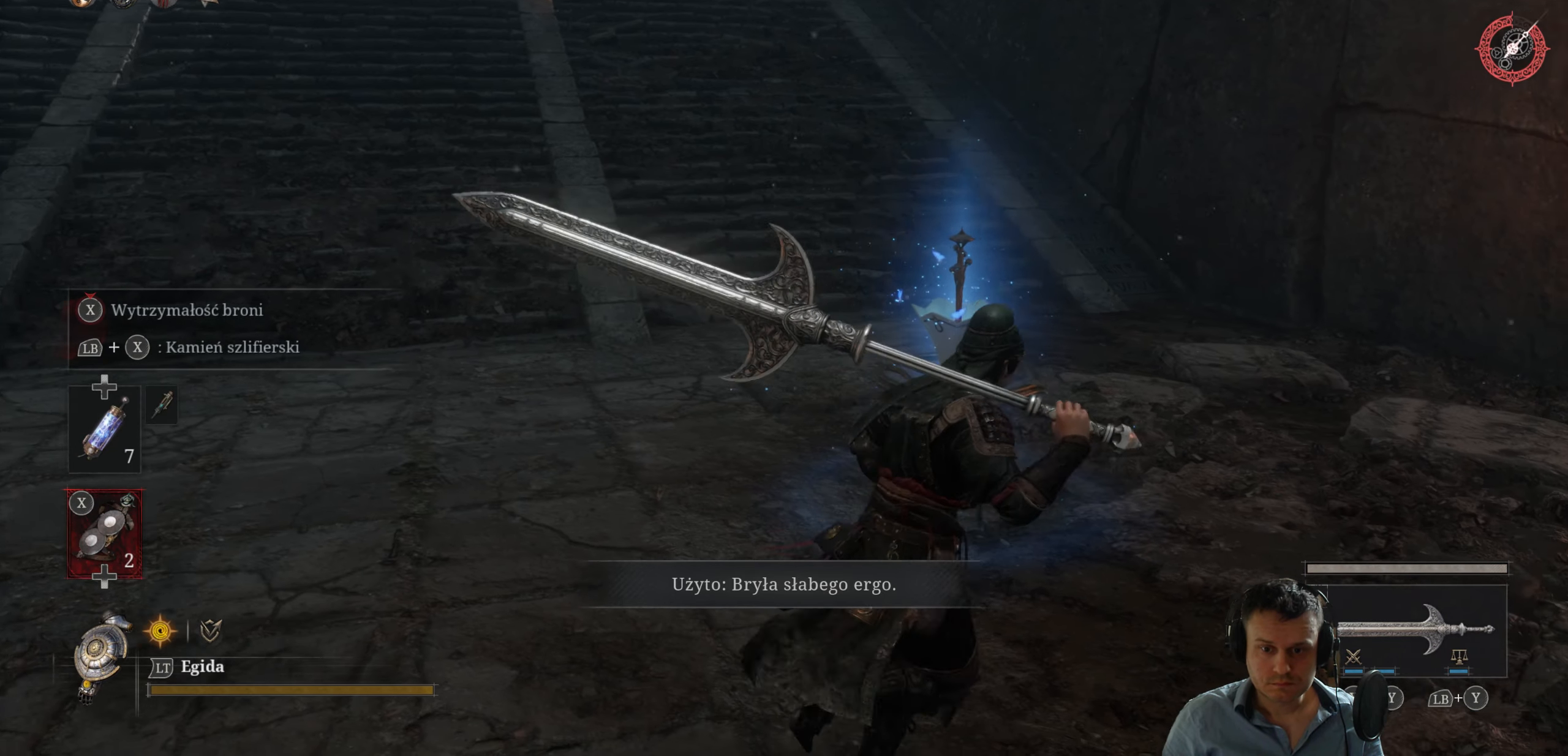
{"buttons": [], "left_stick": "up-left", "right_stick": "center", "events": [[200, "left_stick", "up"], [400, "left_stick", "up-left"]]}
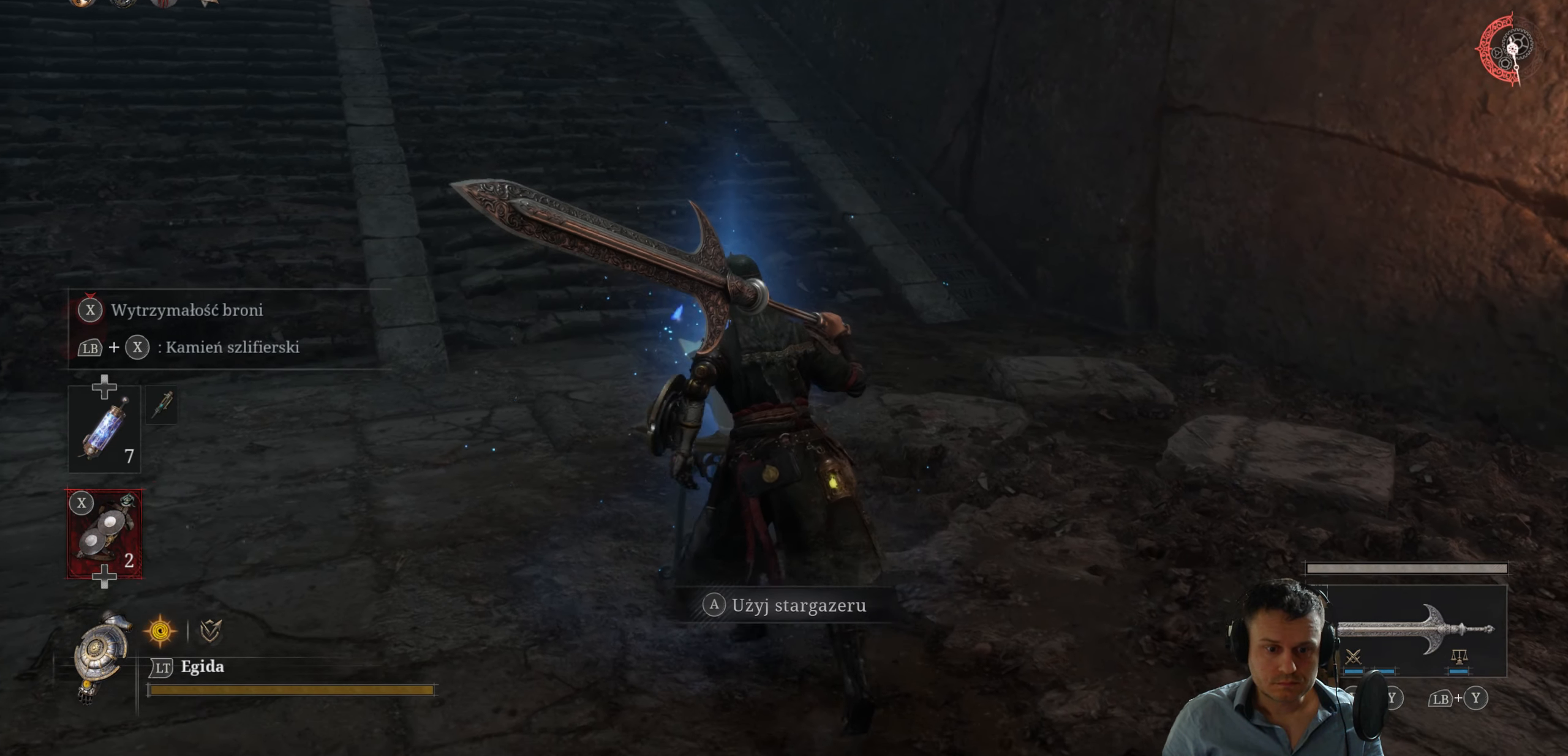
{"buttons": [], "left_stick": "center", "right_stick": "center", "events": [[67, "A", "down"], [100, "left_stick", "center"], [167, "A", "up"]]}
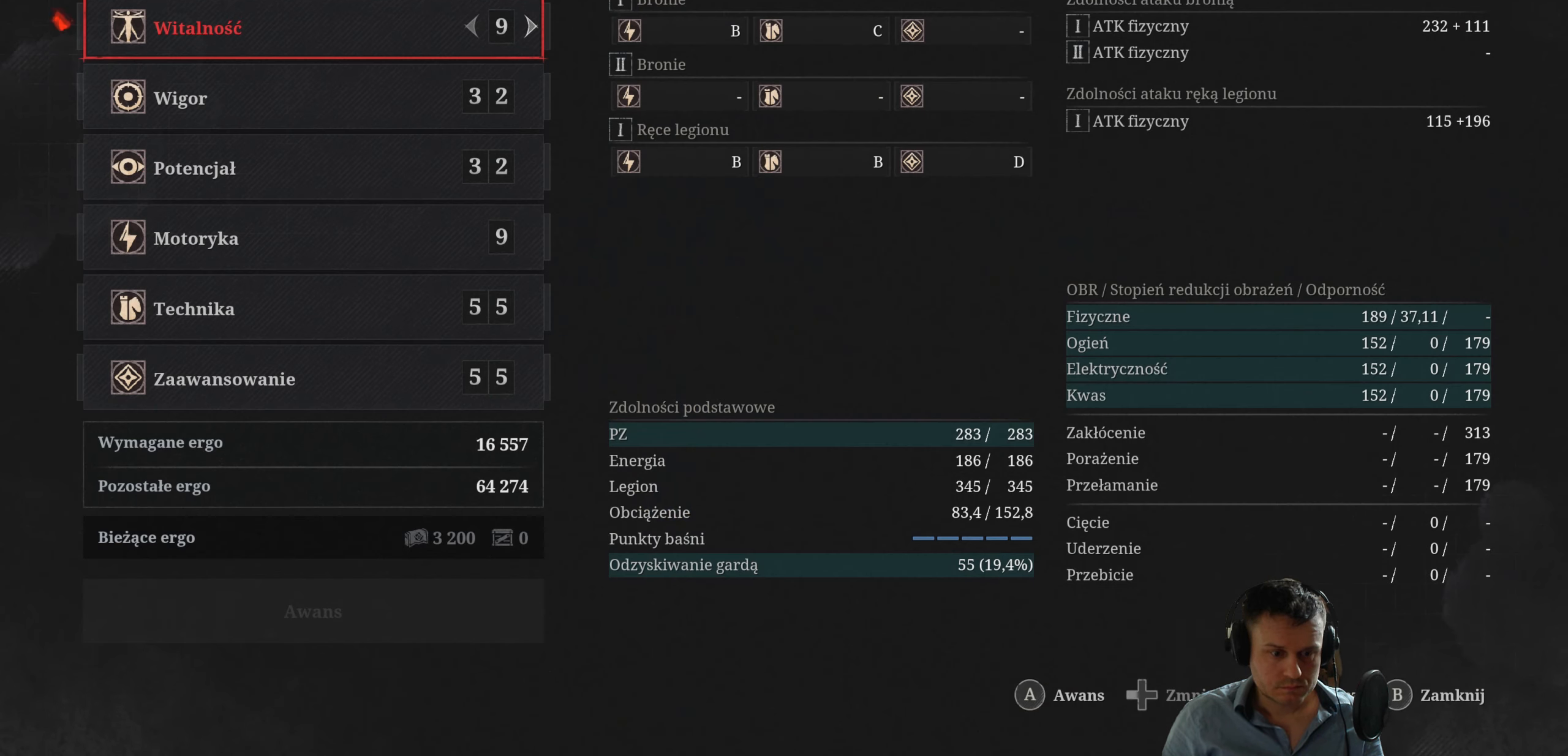
{"buttons": ["DPAD_DOWN"], "left_stick": "center", "right_stick": "center", "events": [[33, "DPAD_DOWN", "down"], [167, "DPAD_DOWN", "up"], [283, "DPAD_DOWN", "down"], [367, "DPAD_DOWN", "up"], [483, "DPAD_DOWN", "down"]]}
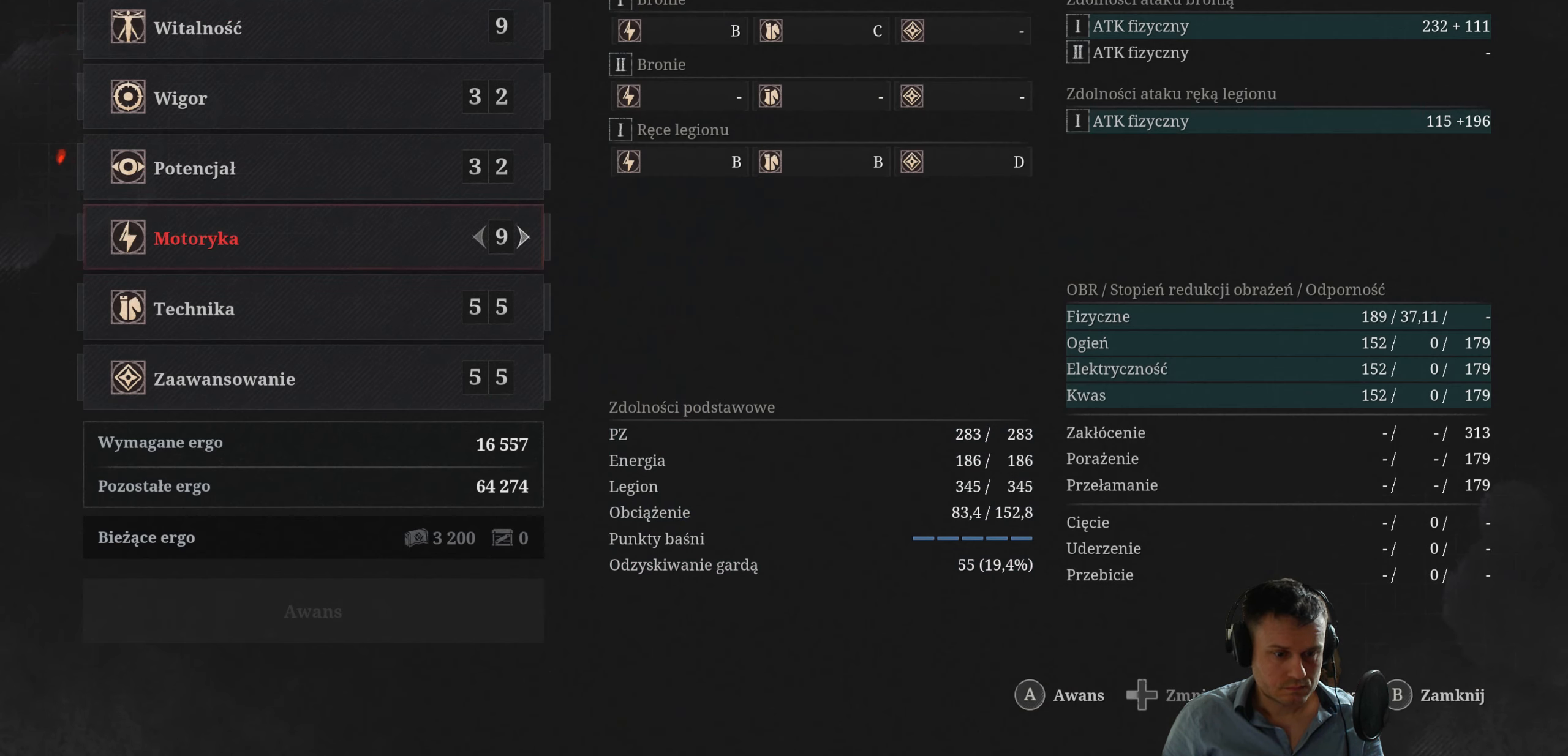
{"buttons": [], "left_stick": "center", "right_stick": "center", "events": [[133, "DPAD_DOWN", "up"], [183, "DPAD_DOWN", "down"], [350, "DPAD_DOWN", "up"]]}
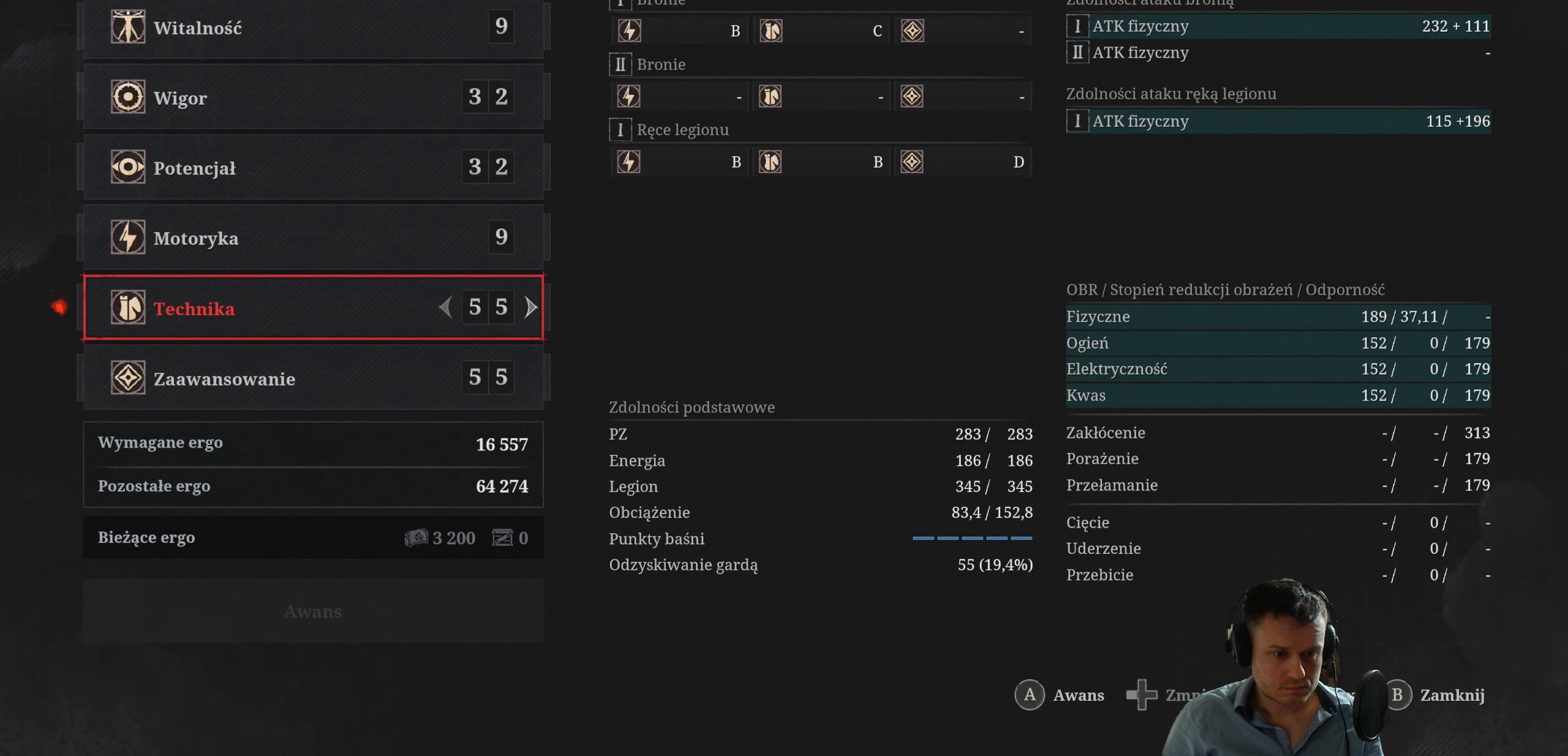
{"buttons": [], "left_stick": "center", "right_stick": "center", "events": [[150, "DPAD_RIGHT", "down"], [233, "DPAD_RIGHT", "up"]]}
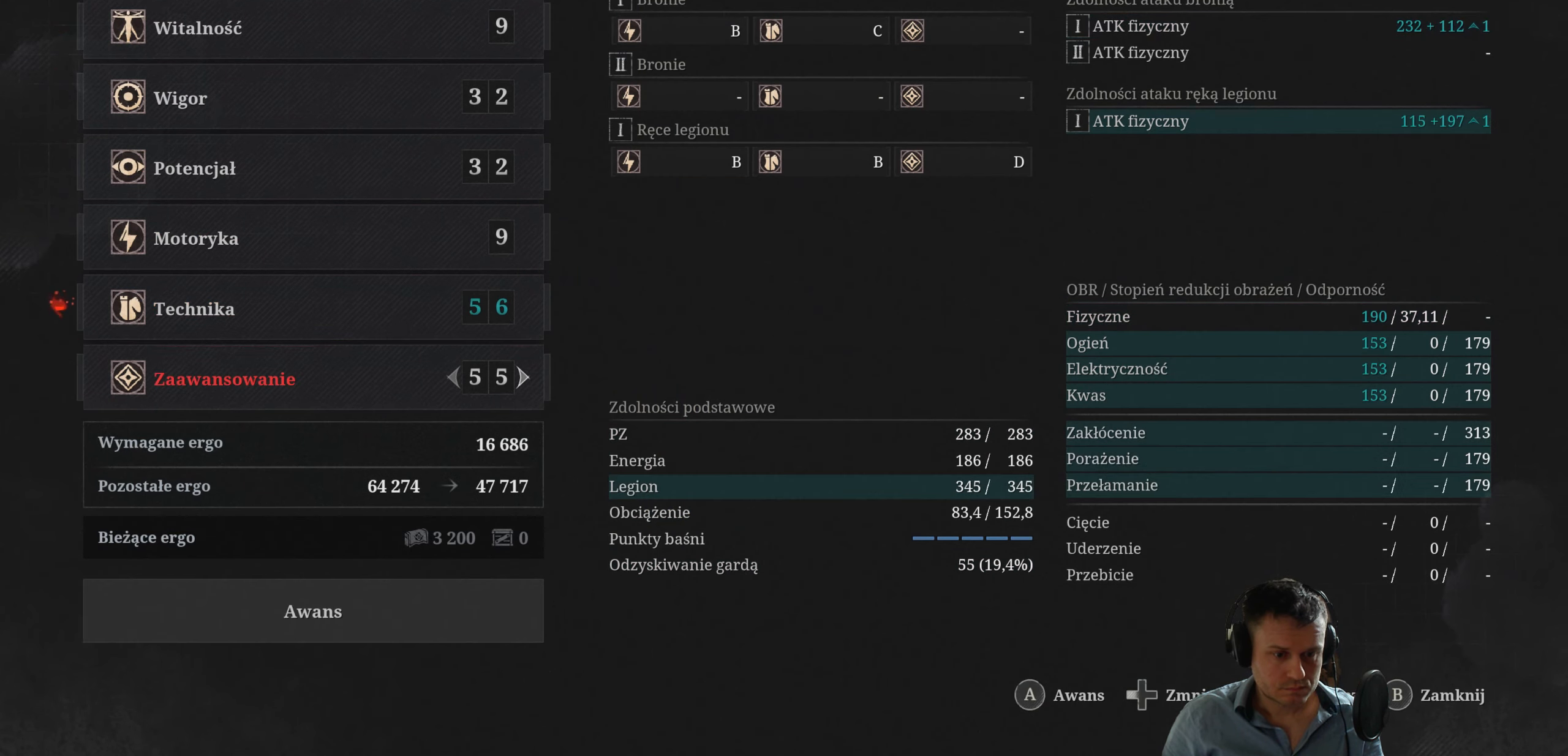
{"buttons": [], "left_stick": "center", "right_stick": "center", "events": [[17, "DPAD_DOWN", "down"], [117, "DPAD_DOWN", "up"], [250, "DPAD_RIGHT", "down"], [333, "DPAD_RIGHT", "up"]]}
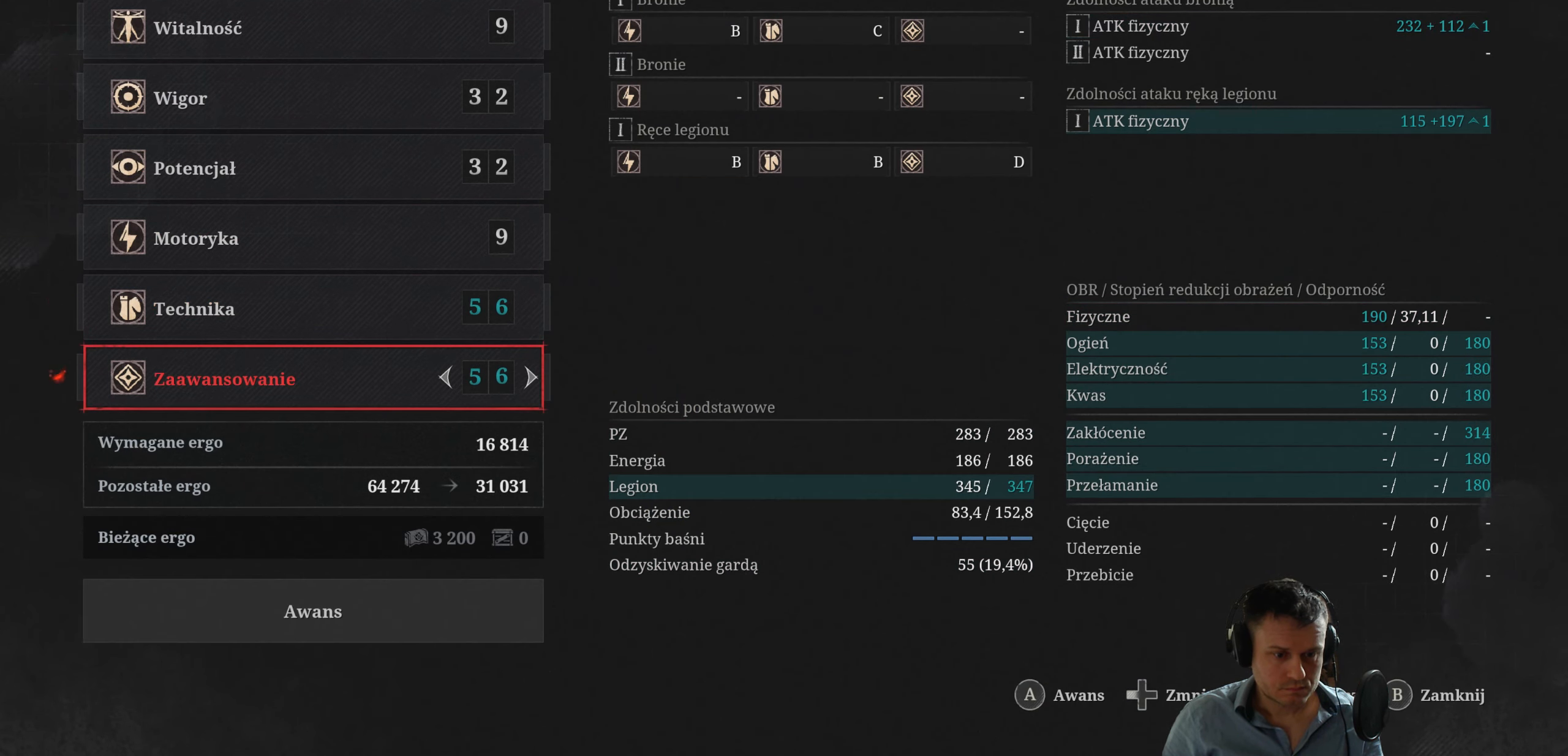
{"buttons": [], "left_stick": "center", "right_stick": "center", "events": [[367, "DPAD_UP", "down"], [483, "DPAD_UP", "up"]]}
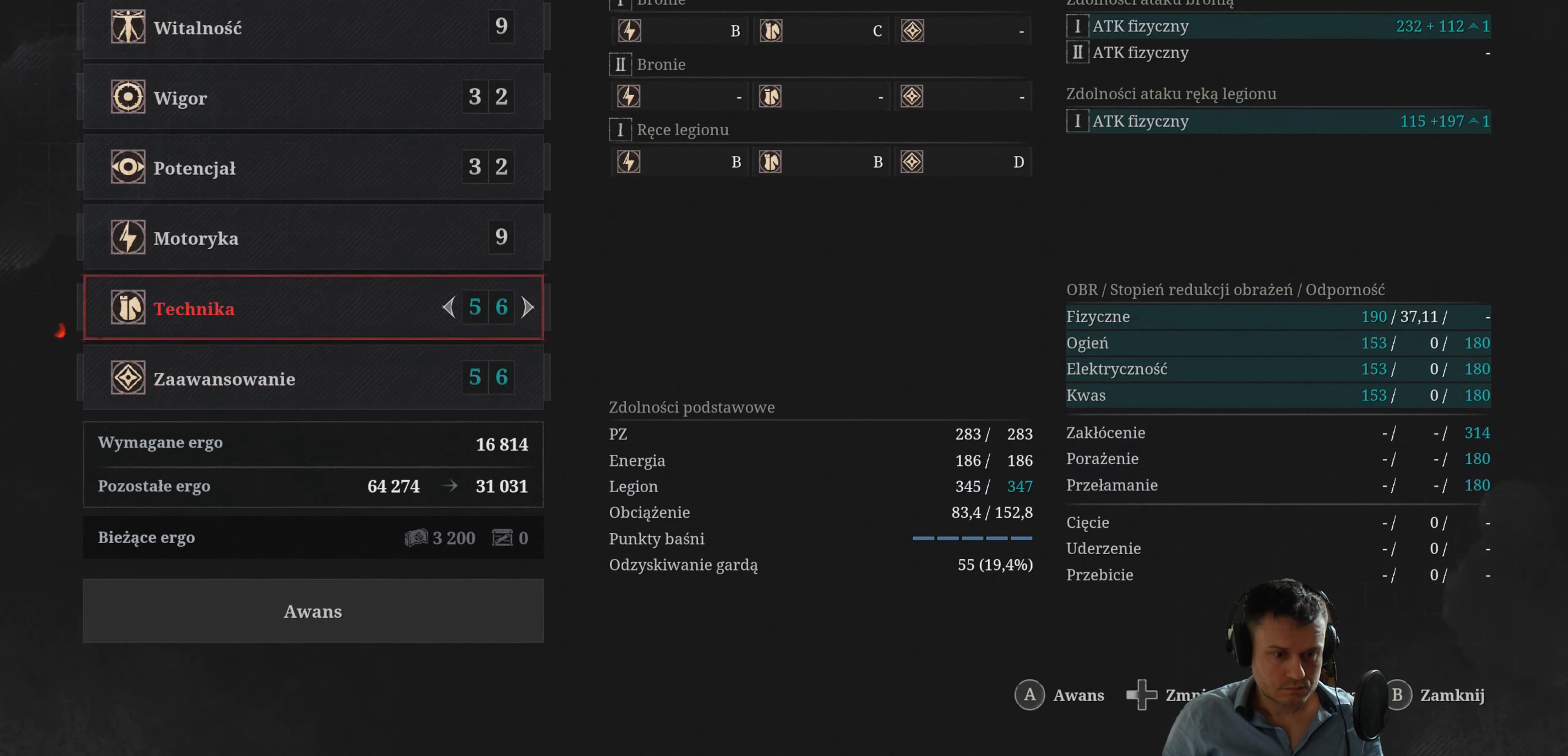
{"buttons": ["DPAD_DOWN"], "left_stick": "center", "right_stick": "center", "events": [[83, "DPAD_RIGHT", "down"], [167, "DPAD_RIGHT", "up"], [450, "DPAD_DOWN", "down"]]}
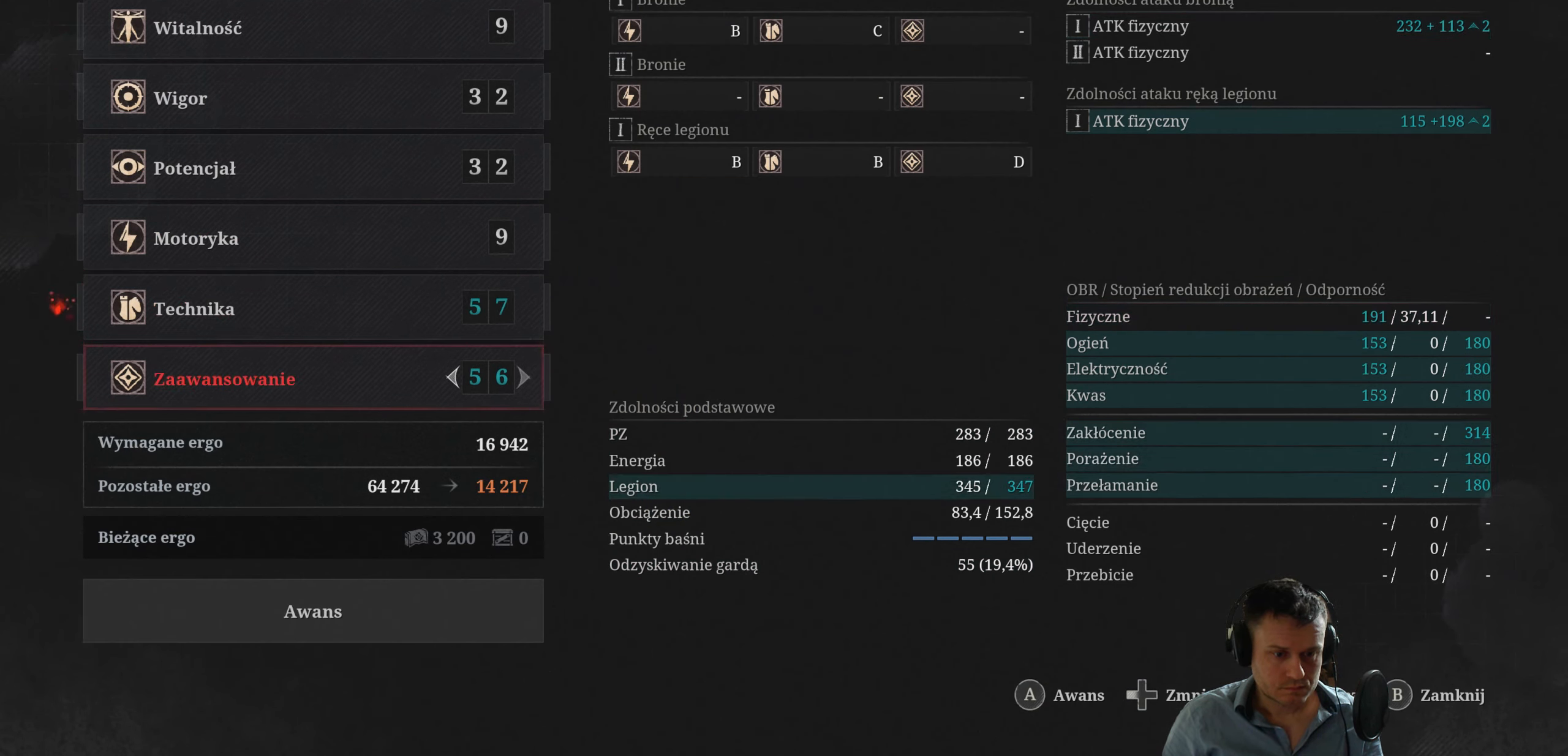
{"buttons": [], "left_stick": "center", "right_stick": "center", "events": [[84, "DPAD_DOWN", "up"], [250, "DPAD_RIGHT", "down"], [367, "DPAD_RIGHT", "up"]]}
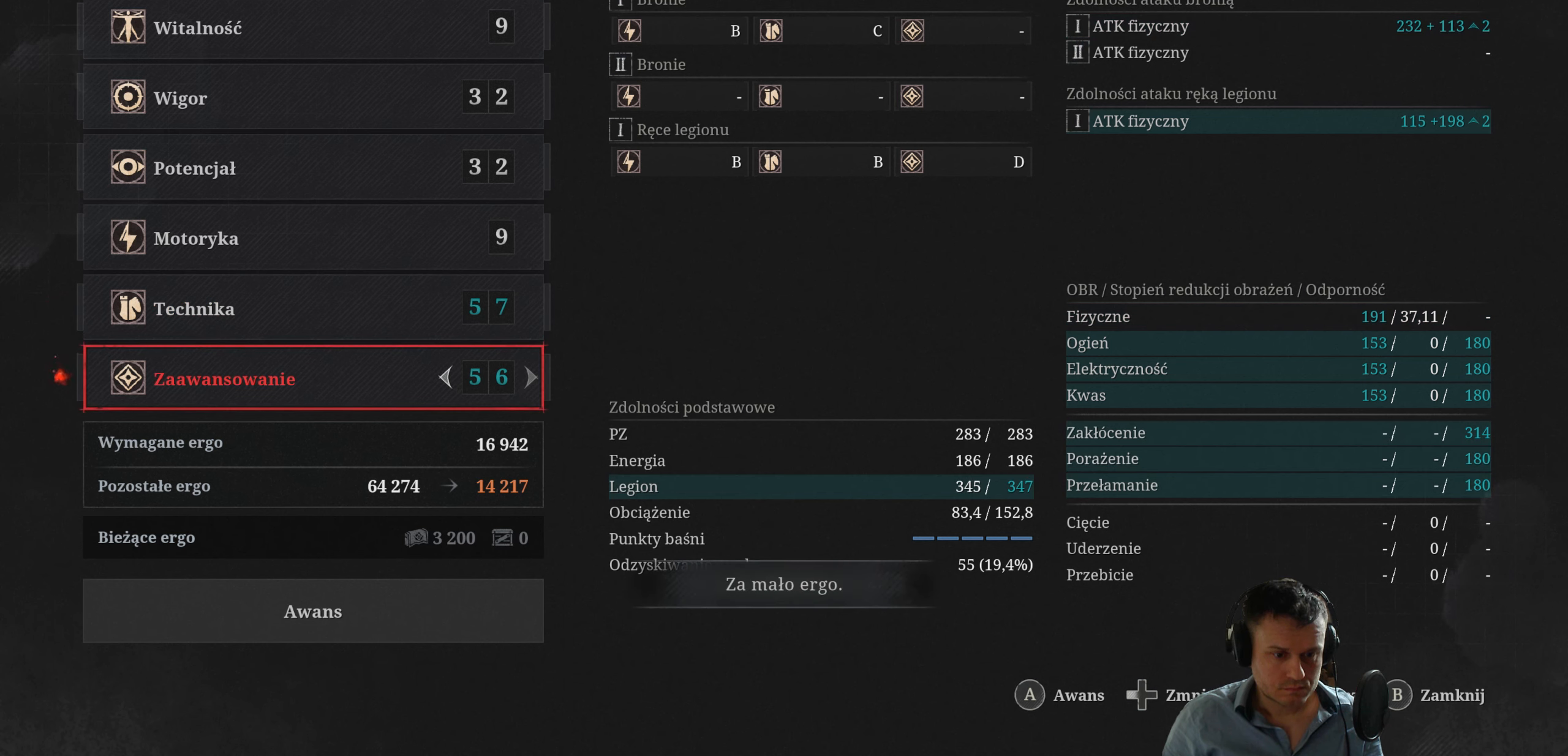
{"buttons": ["A"], "left_stick": "center", "right_stick": "center", "events": [[300, "A", "down"]]}
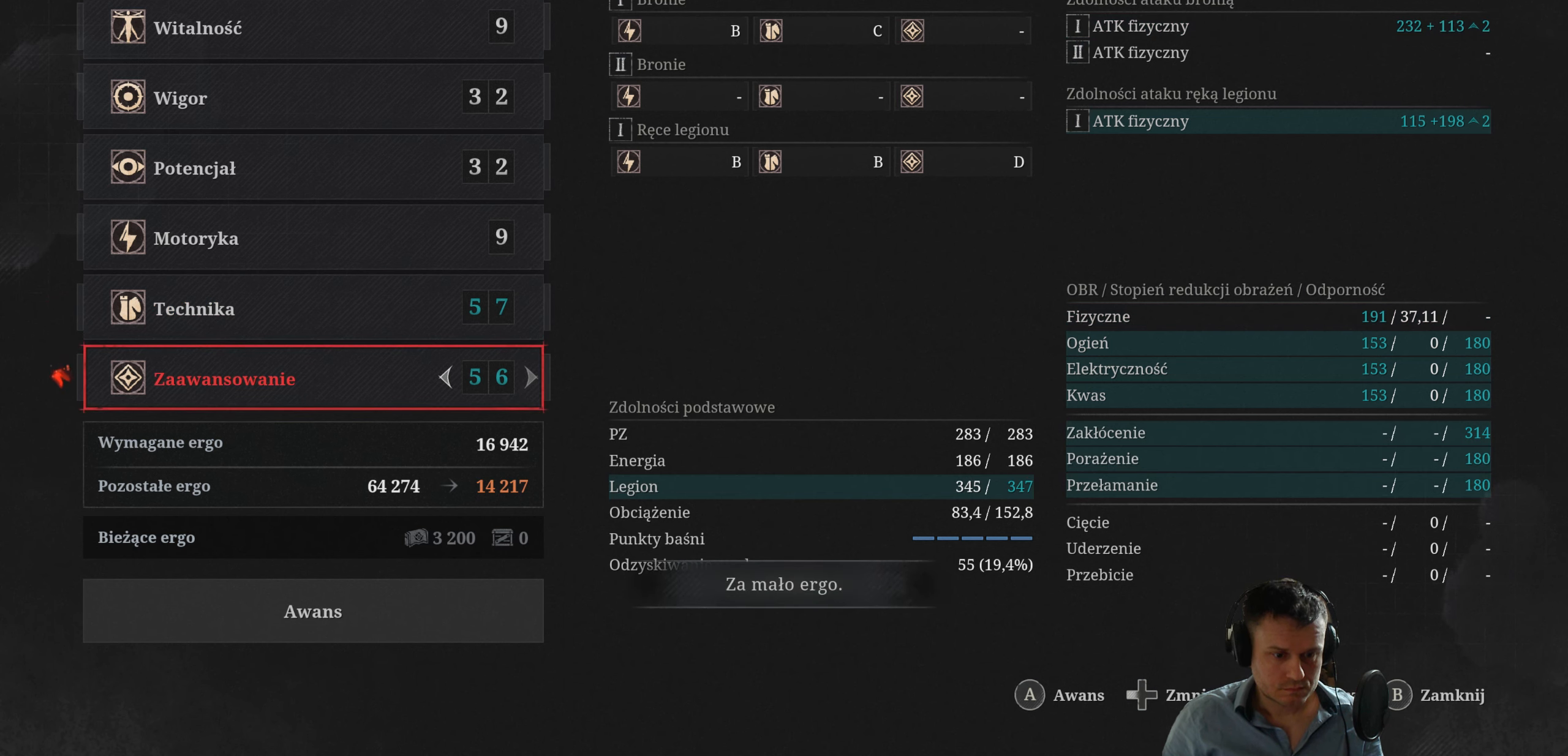
{"buttons": [], "left_stick": "center", "right_stick": "center", "events": [[200, "A", "up"]]}
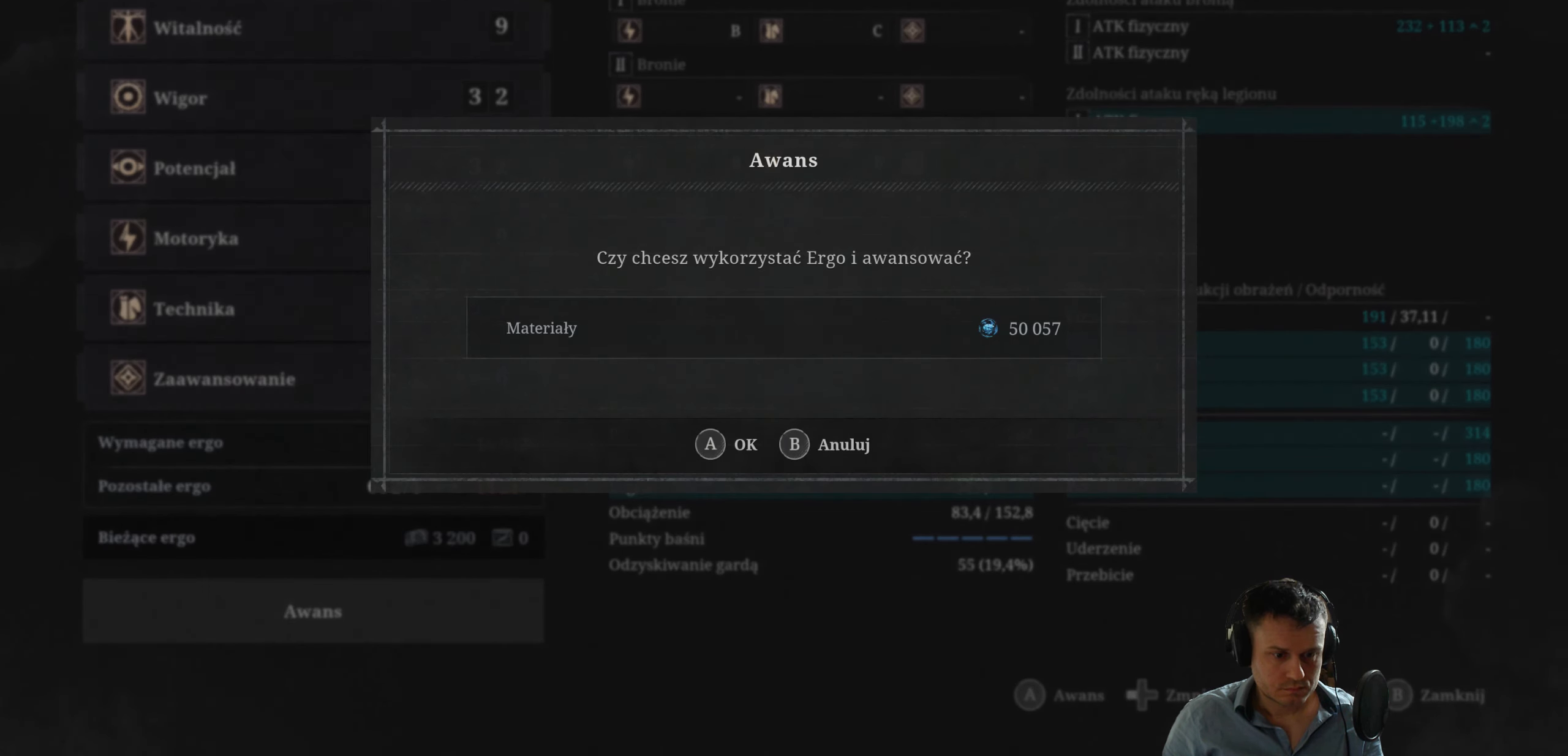
{"buttons": [], "left_stick": "center", "right_stick": "center", "events": [[184, "A", "down"], [350, "A", "up"]]}
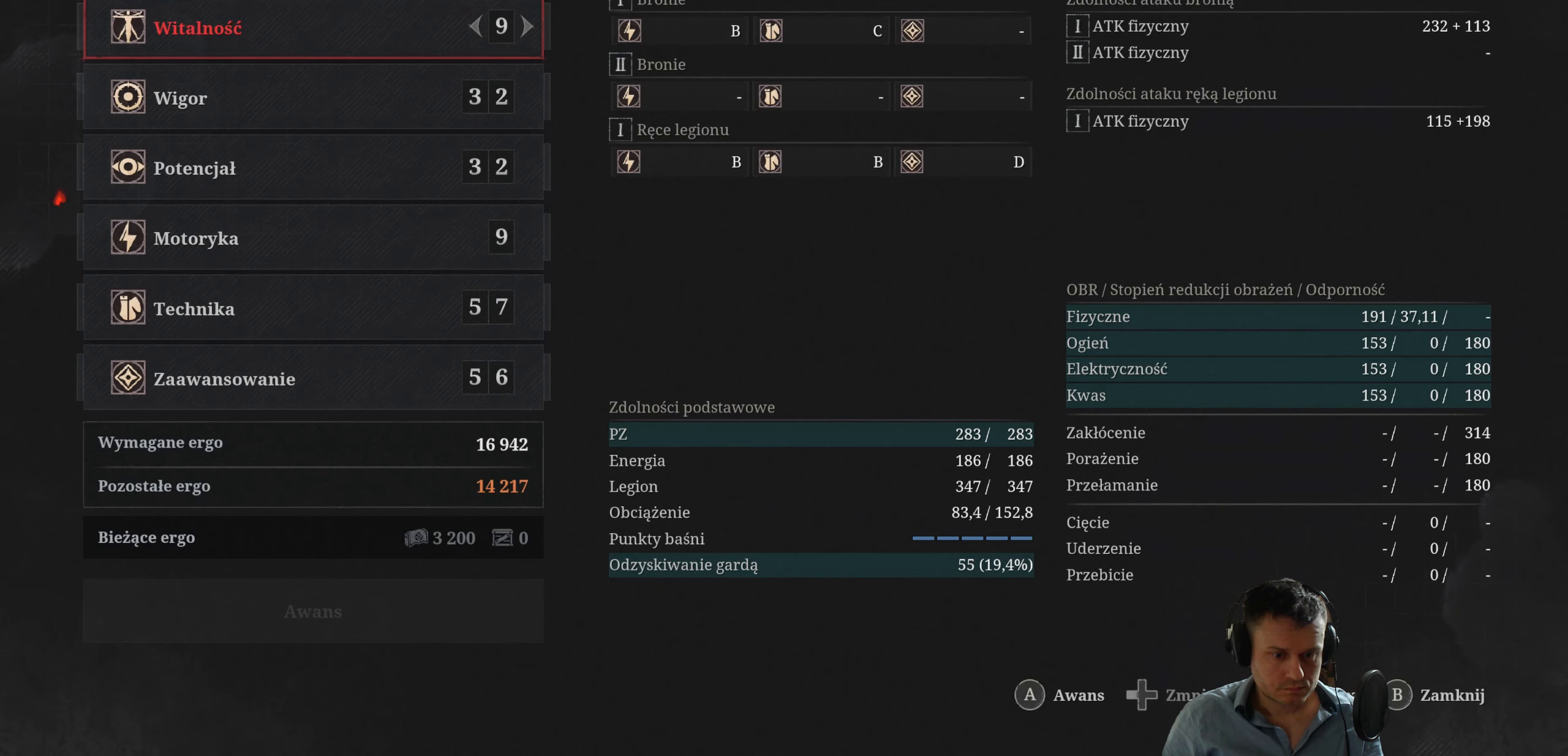
{"buttons": [], "left_stick": "center", "right_stick": "center", "events": []}
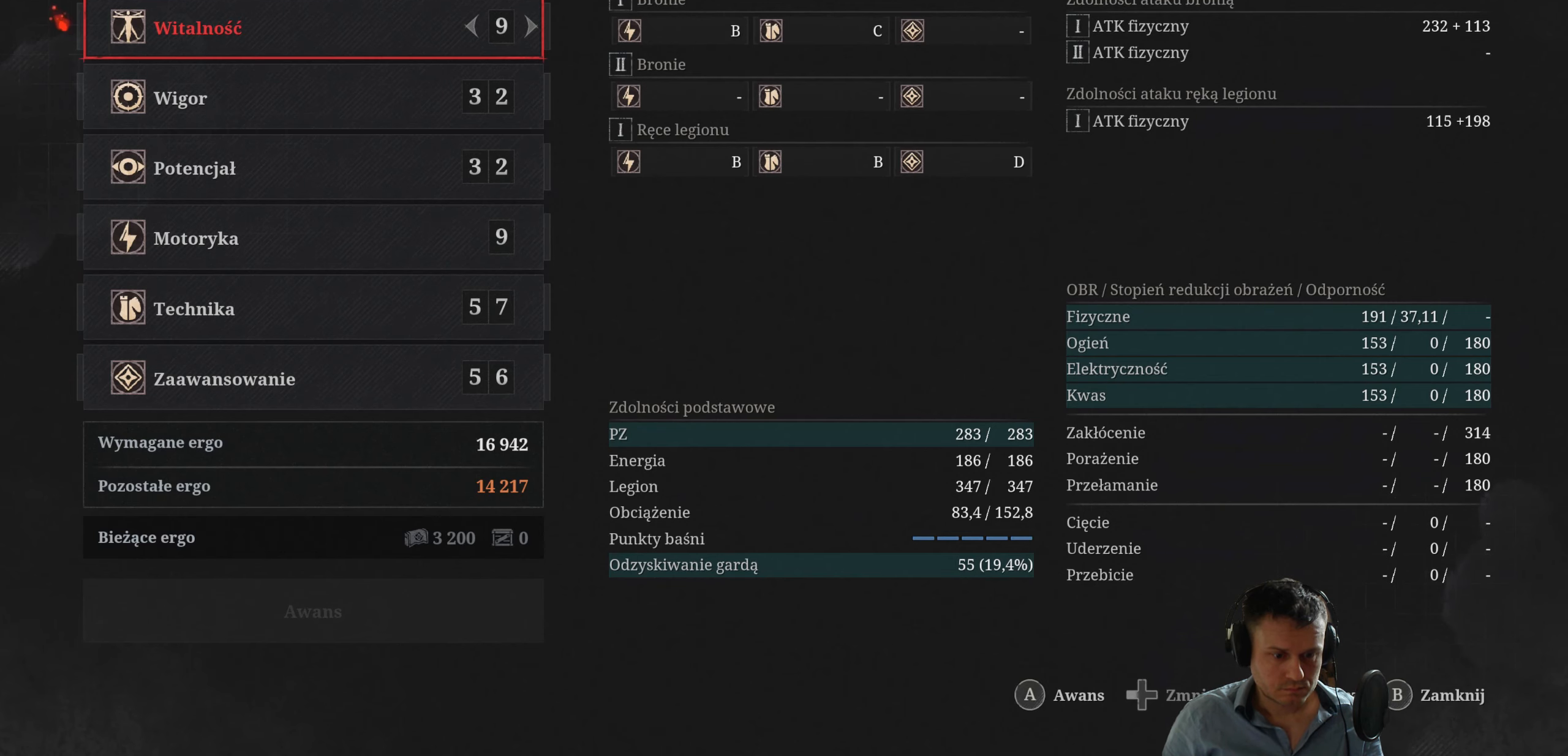
{"buttons": [], "left_stick": "center", "right_stick": "center", "events": [[50, "left_stick", "down"], [134, "B", "down"], [250, "B", "up"], [350, "left_stick", "center"]]}
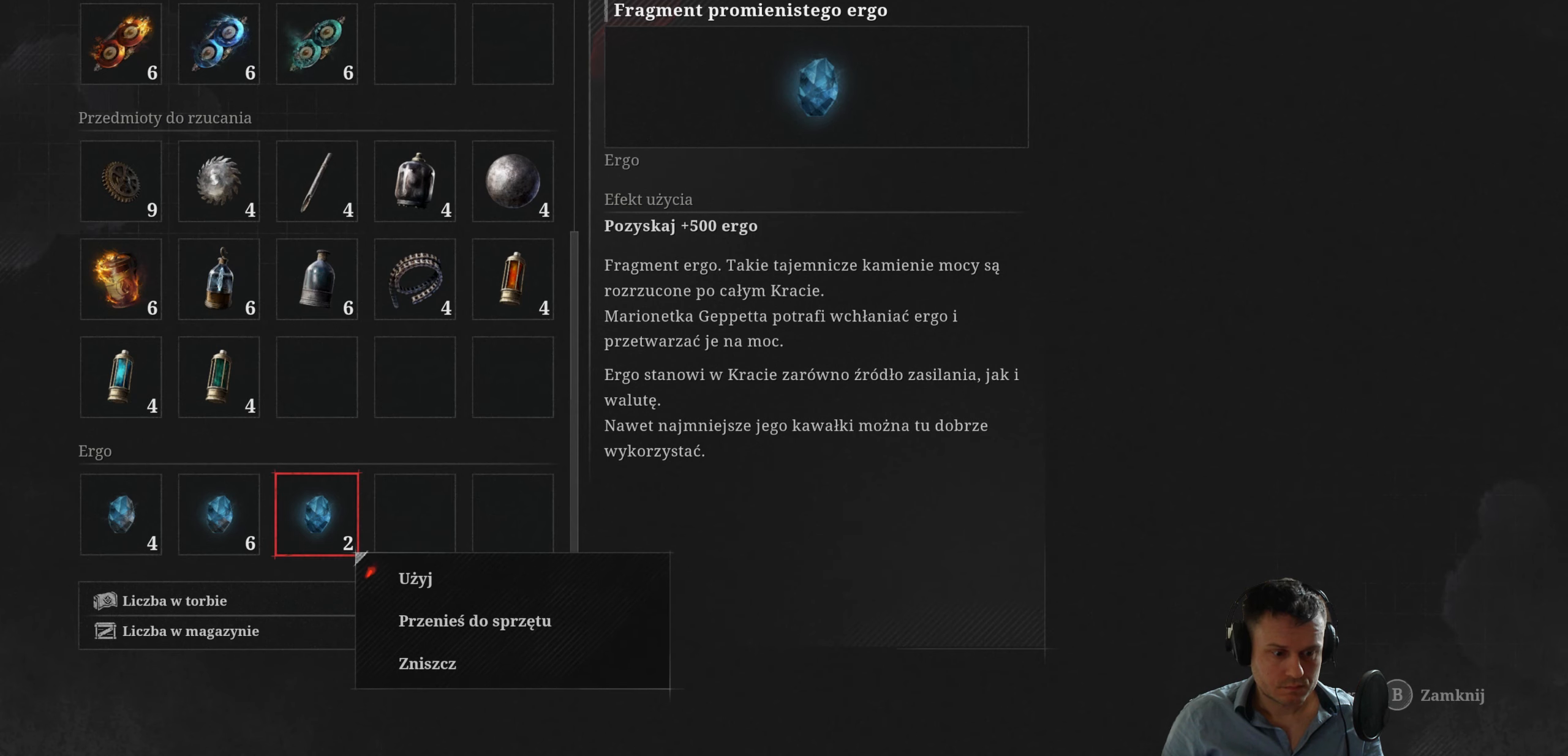
{"buttons": [], "left_stick": "center", "right_stick": "center", "events": [[67, "A", "down"], [167, "A", "up"]]}
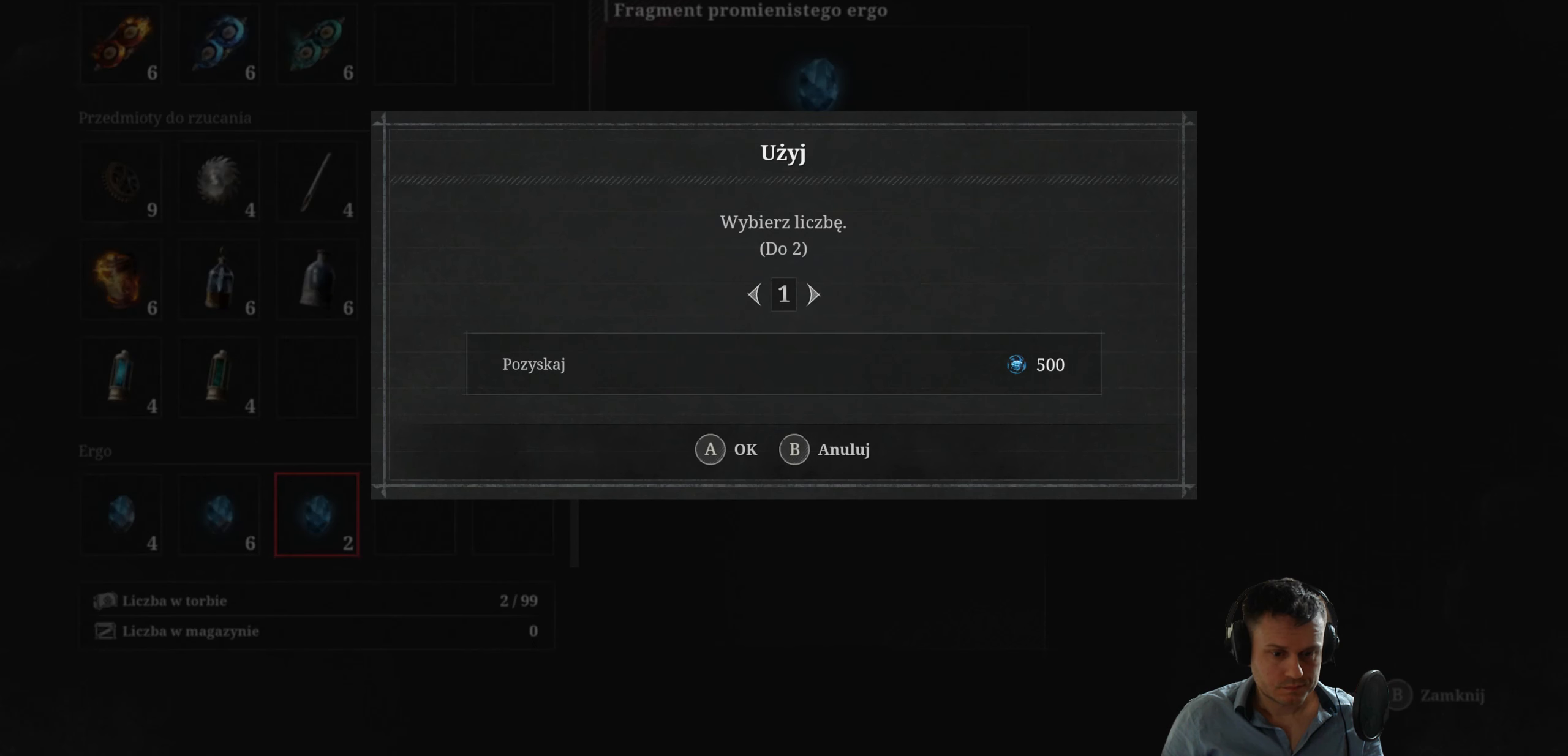
{"buttons": [], "left_stick": "center", "right_stick": "center", "events": [[200, "DPAD_RIGHT", "down"], [300, "DPAD_RIGHT", "up"]]}
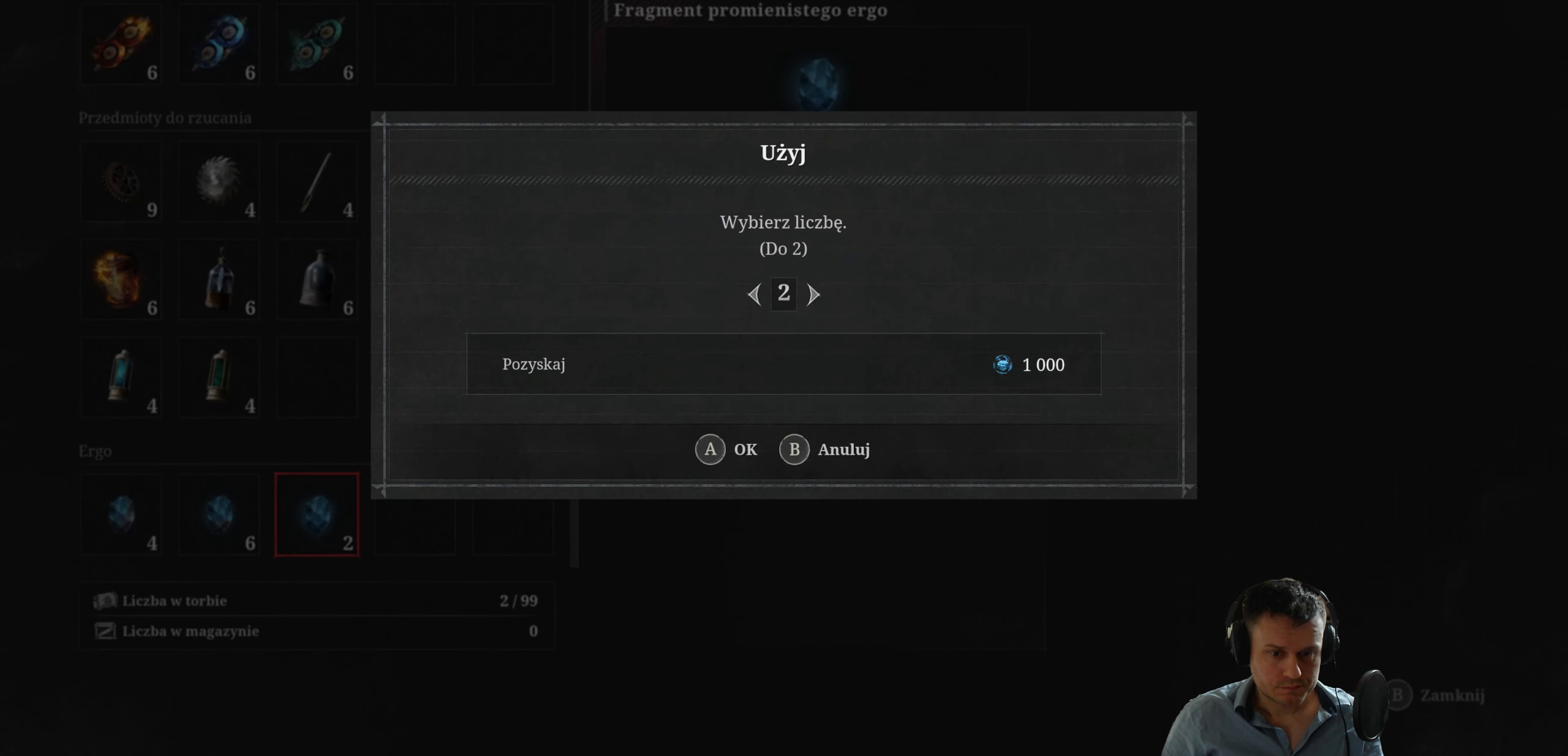
{"buttons": [], "left_stick": "center", "right_stick": "center", "events": [[67, "A", "down"], [167, "A", "up"]]}
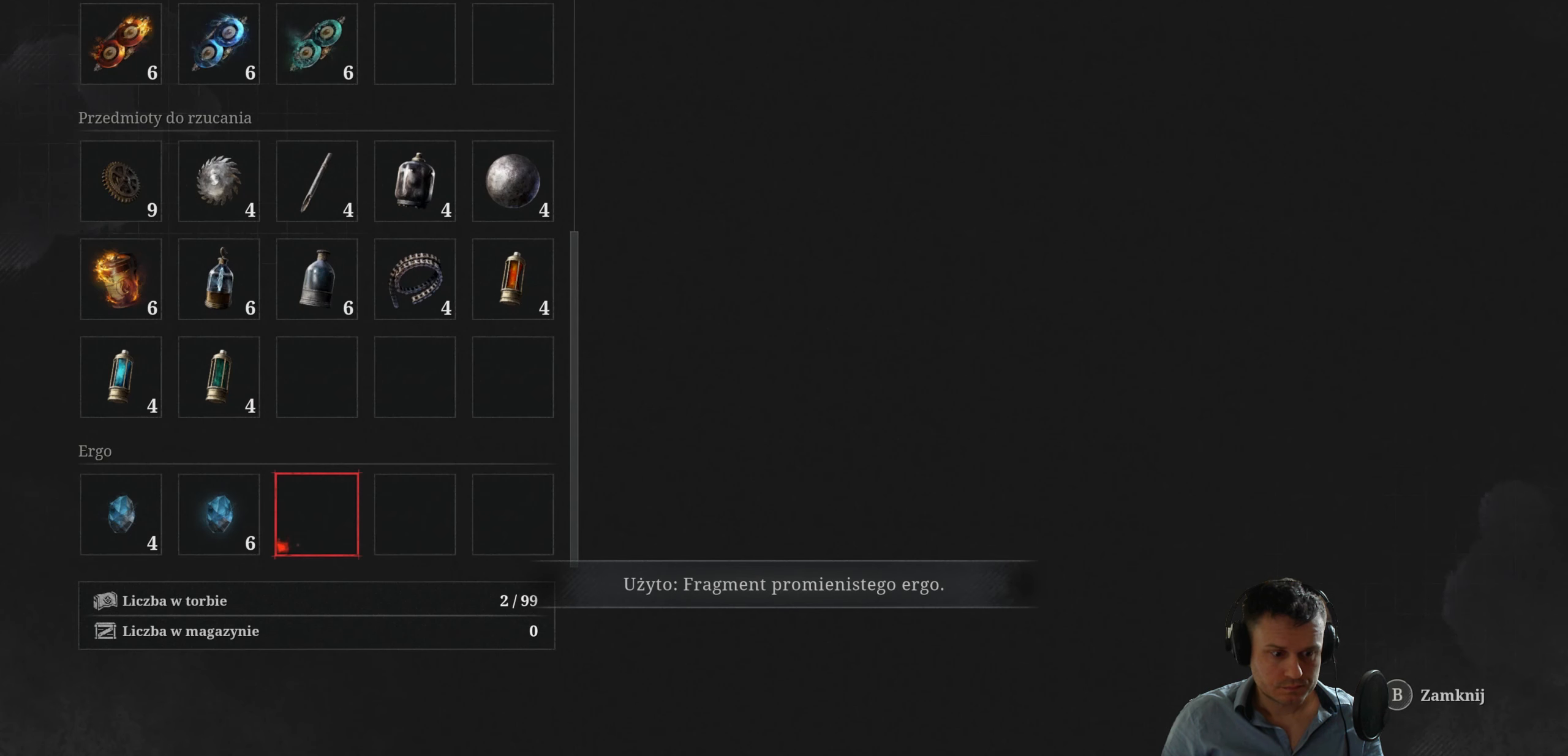
{"buttons": [], "left_stick": "center", "right_stick": "center", "events": [[50, "DPAD_LEFT", "down"], [217, "DPAD_LEFT", "up"]]}
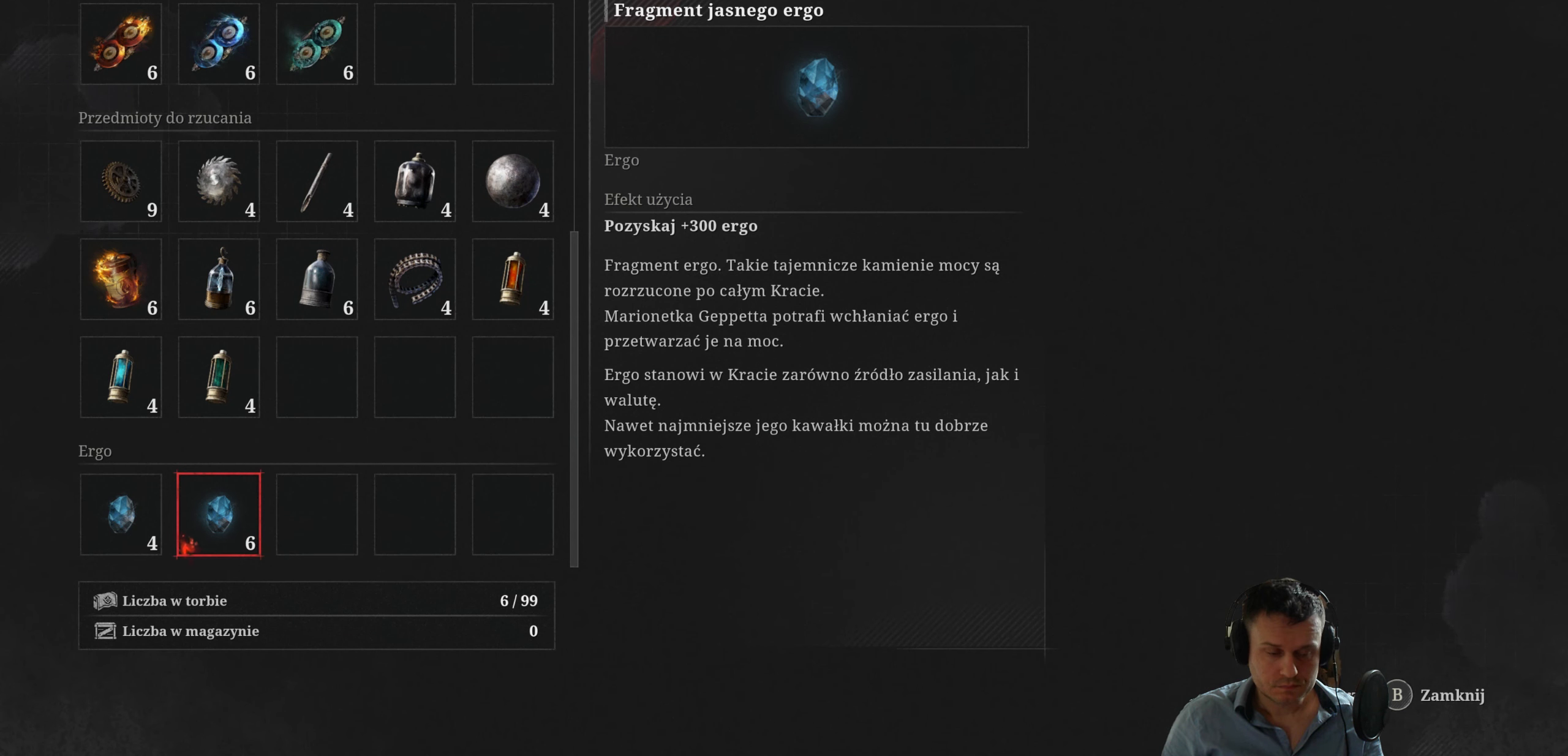
{"buttons": ["A"], "left_stick": "center", "right_stick": "center", "events": [[400, "A", "down"]]}
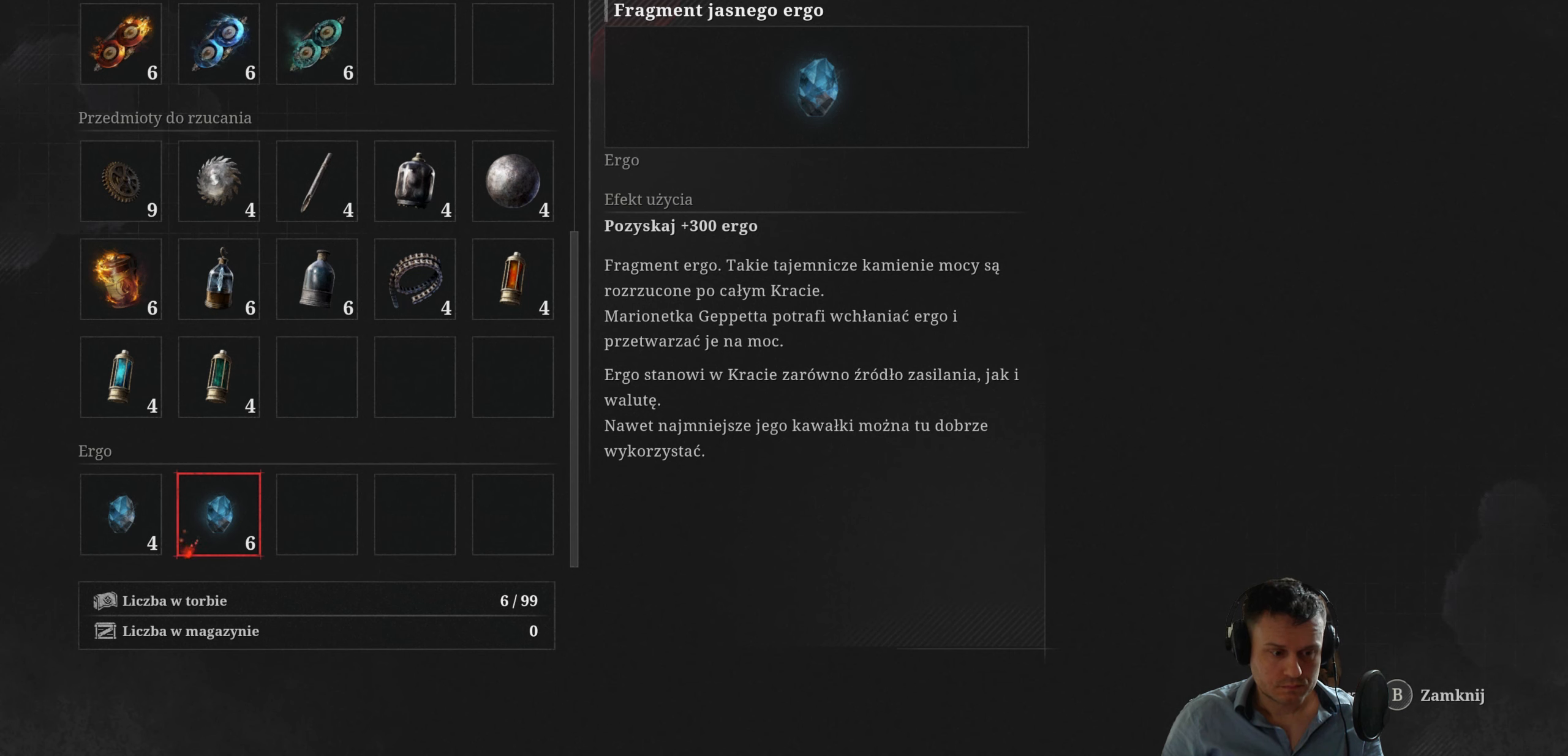
{"buttons": [], "left_stick": "center", "right_stick": "center", "events": [[33, "A", "up"]]}
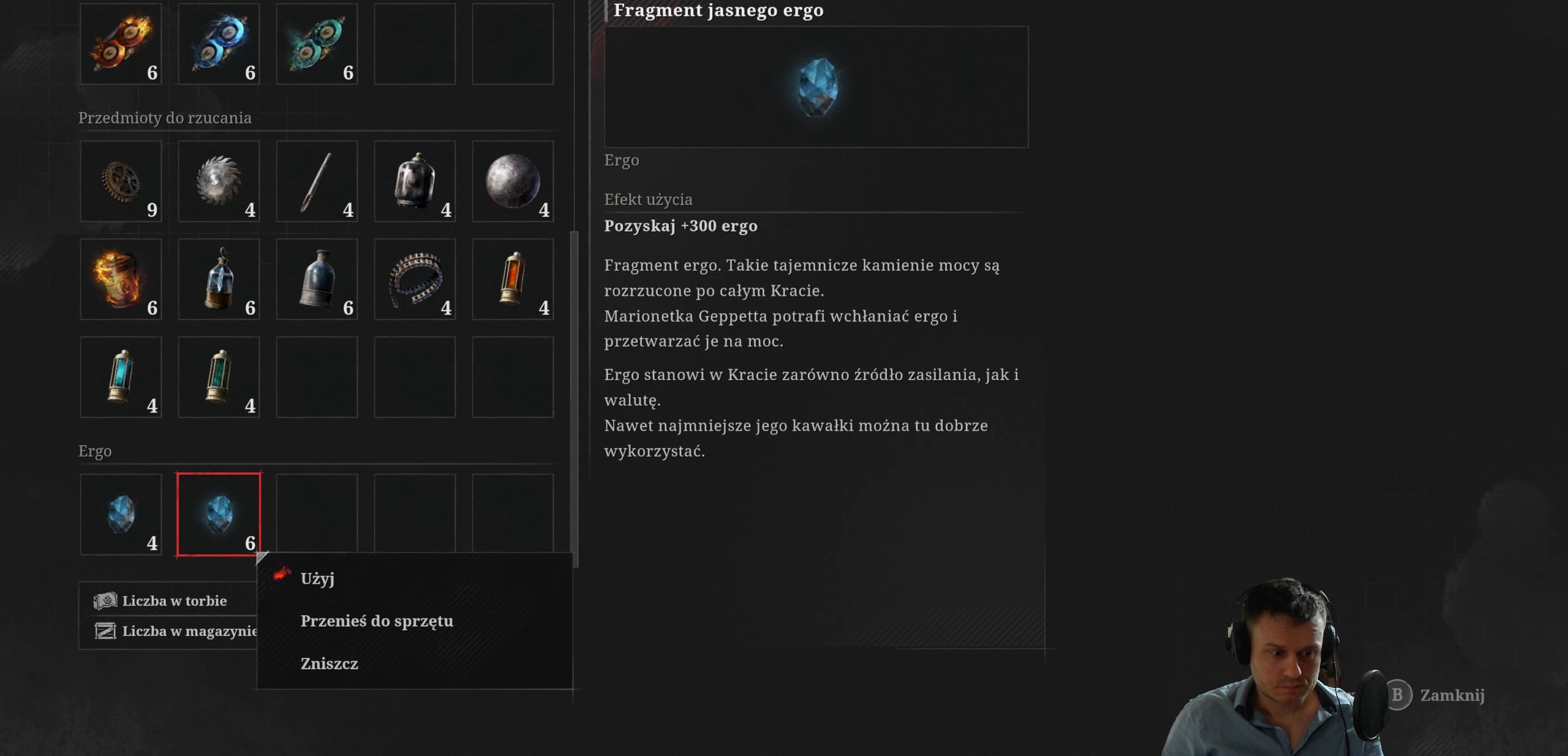
{"buttons": ["A"], "left_stick": "center", "right_stick": "center", "events": [[16, "DPAD_RIGHT", "down"], [166, "DPAD_RIGHT", "up"], [400, "A", "down"]]}
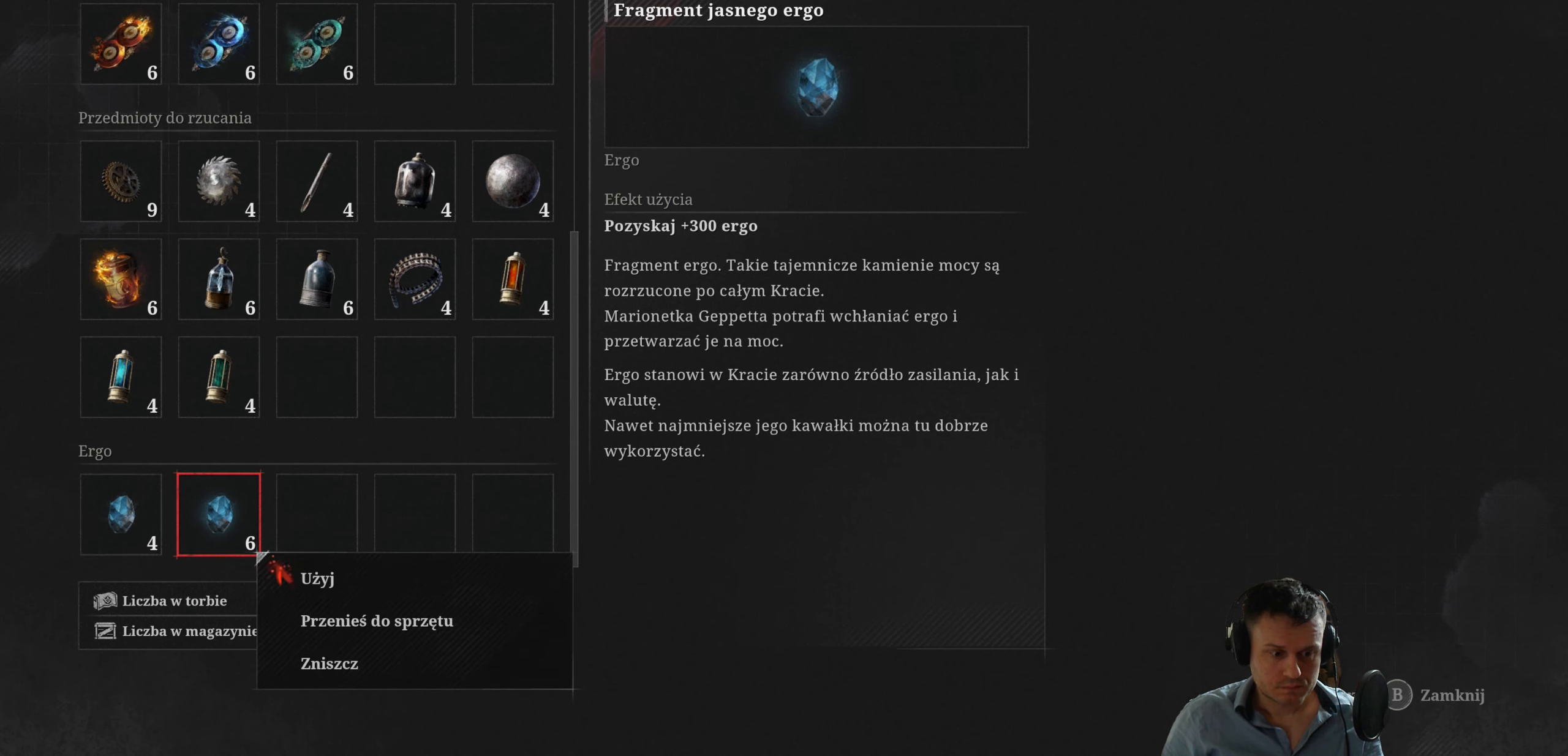
{"buttons": [], "left_stick": "center", "right_stick": "center", "events": [[16, "A", "up"]]}
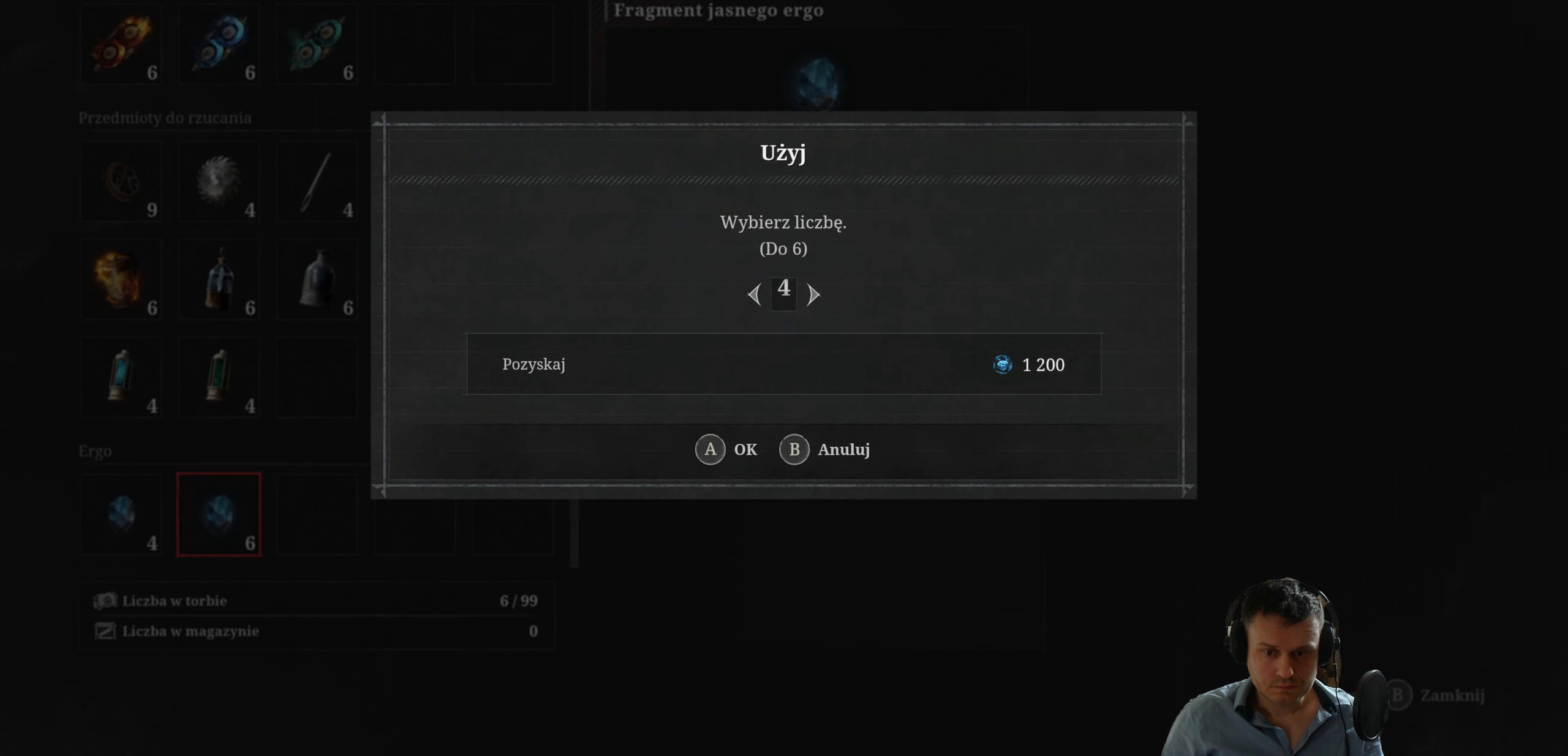
{"buttons": ["DPAD_RIGHT"], "left_stick": "center", "right_stick": "center", "events": [[483, "DPAD_RIGHT", "down"]]}
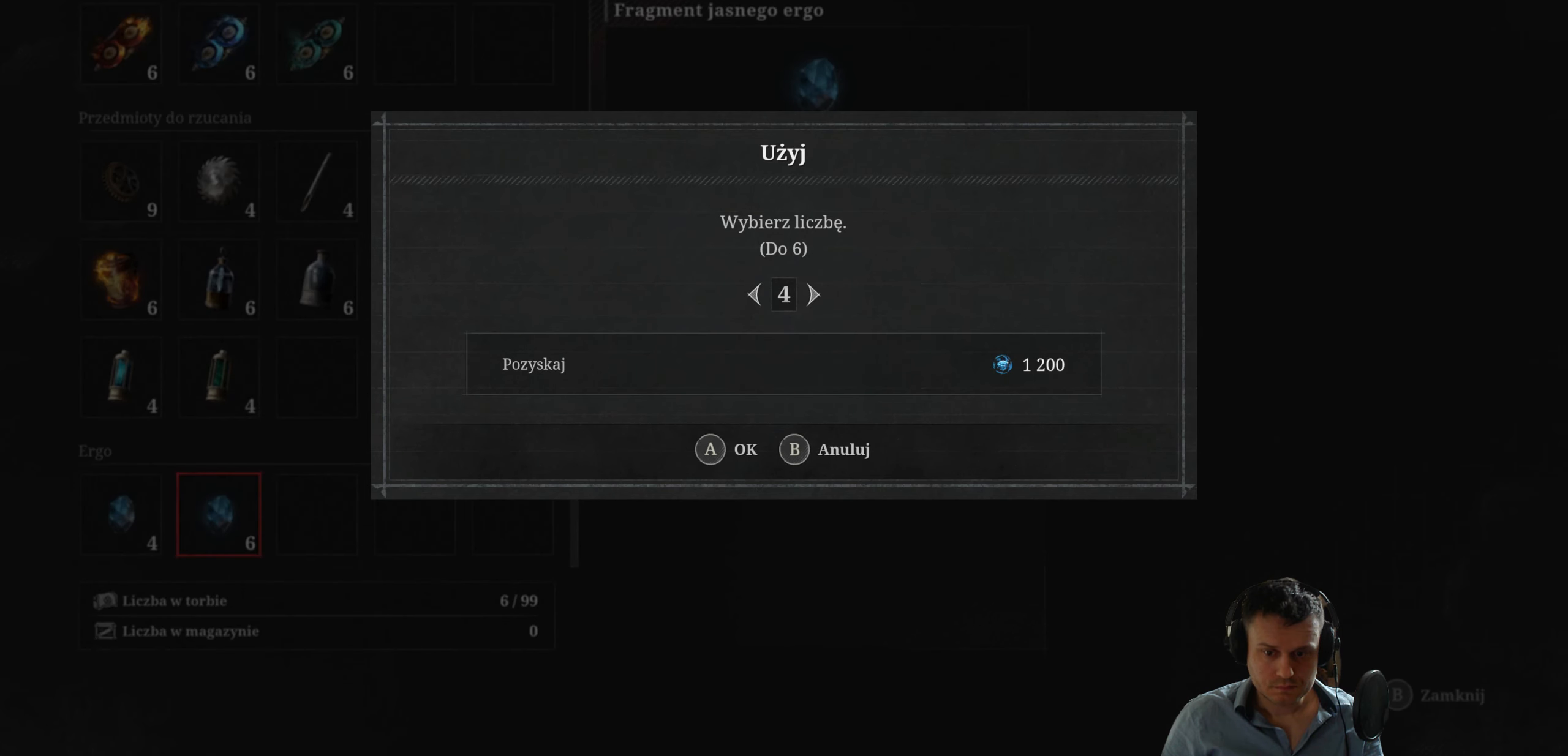
{"buttons": [], "left_stick": "center", "right_stick": "center", "events": [[83, "DPAD_RIGHT", "up"], [350, "A", "down"], [466, "A", "up"]]}
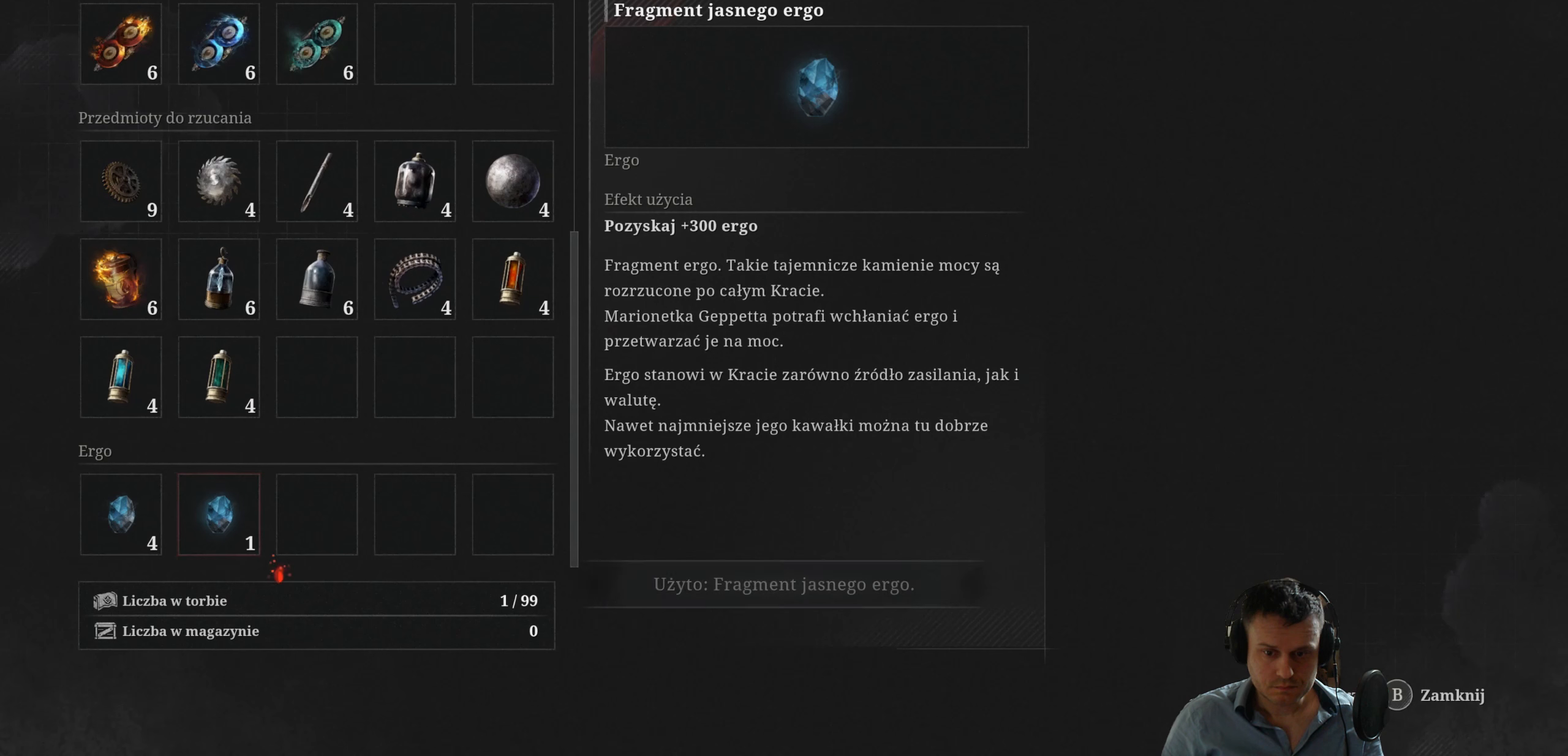
{"buttons": [], "left_stick": "center", "right_stick": "center", "events": []}
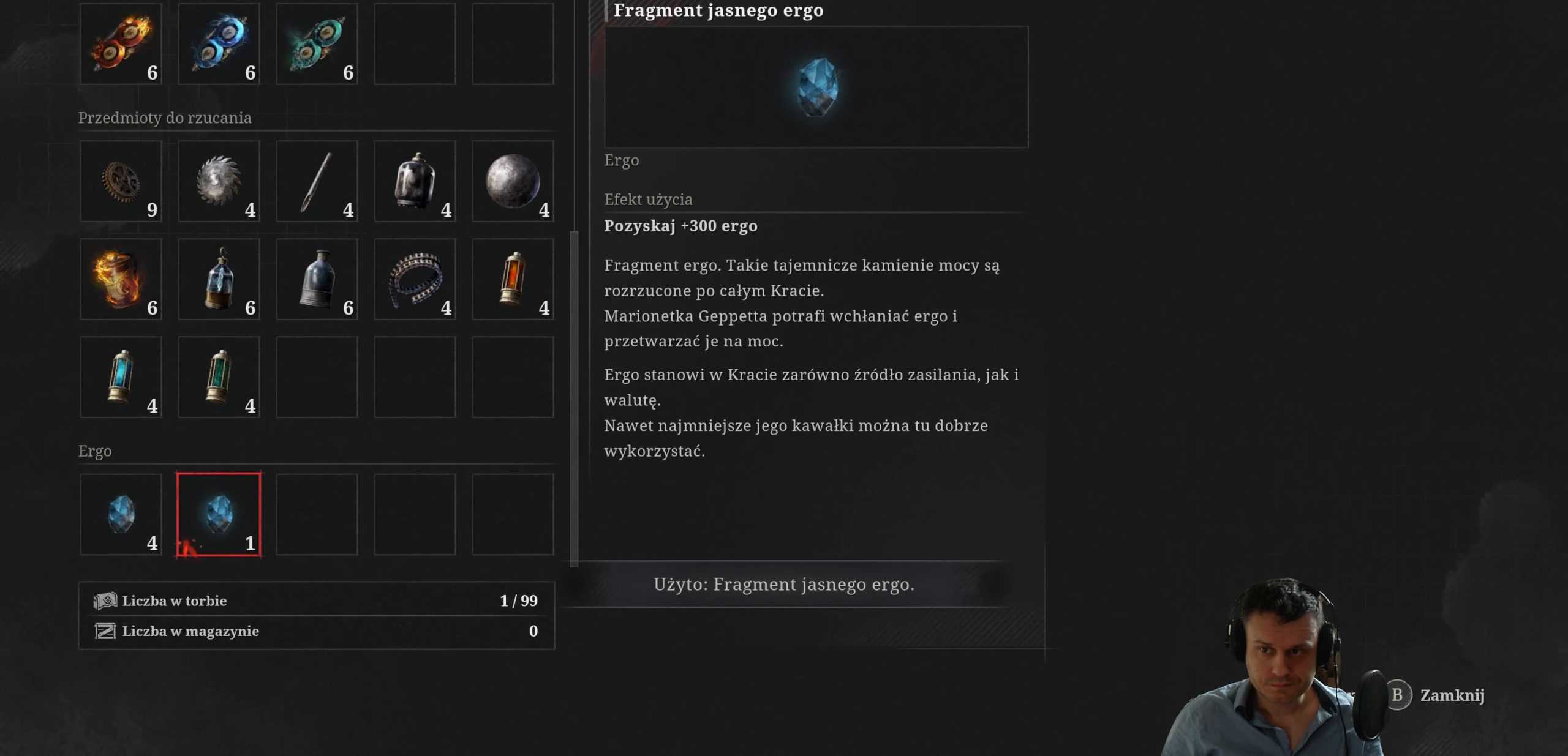
{"buttons": [], "left_stick": "center", "right_stick": "center", "events": []}
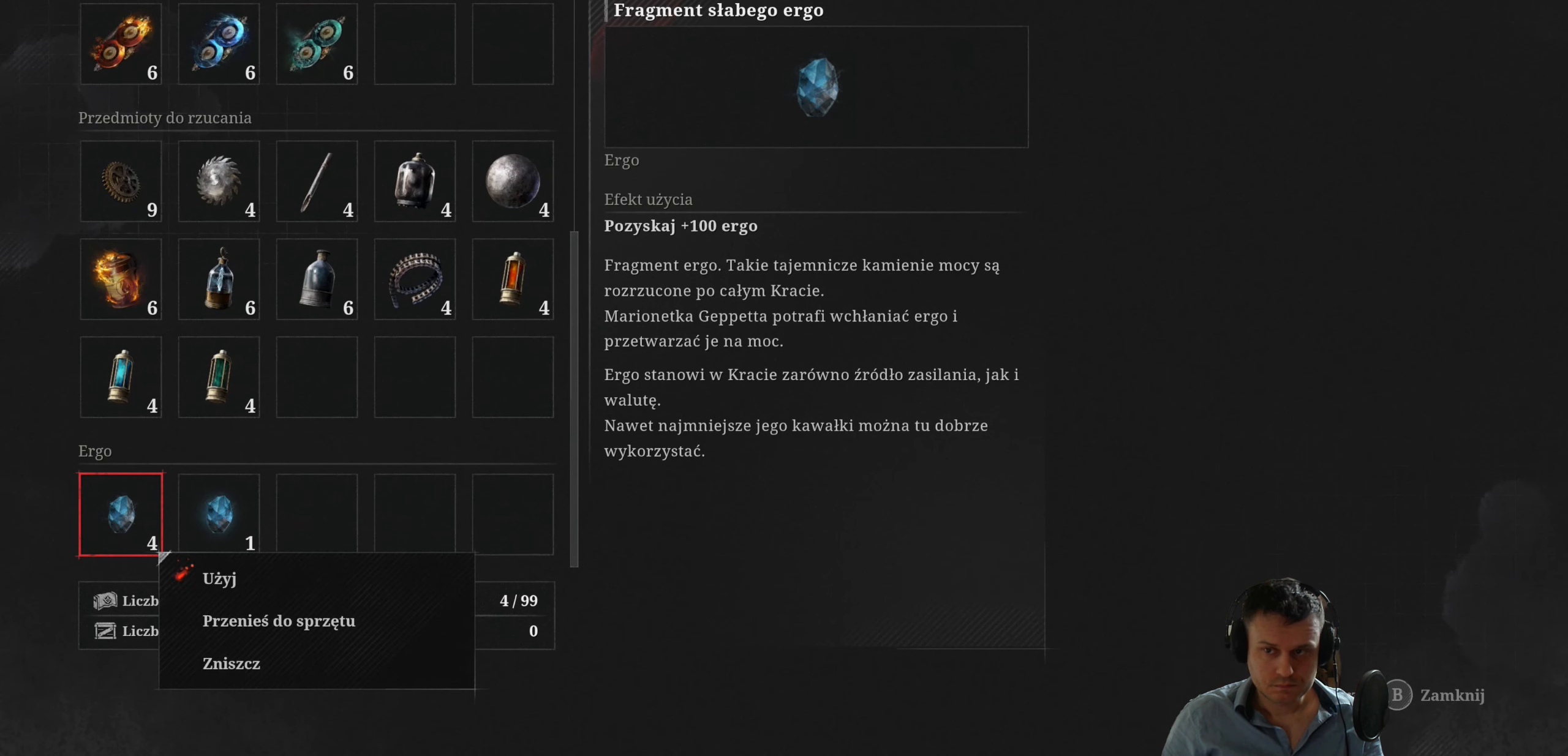
{"buttons": [], "left_stick": "center", "right_stick": "center", "events": []}
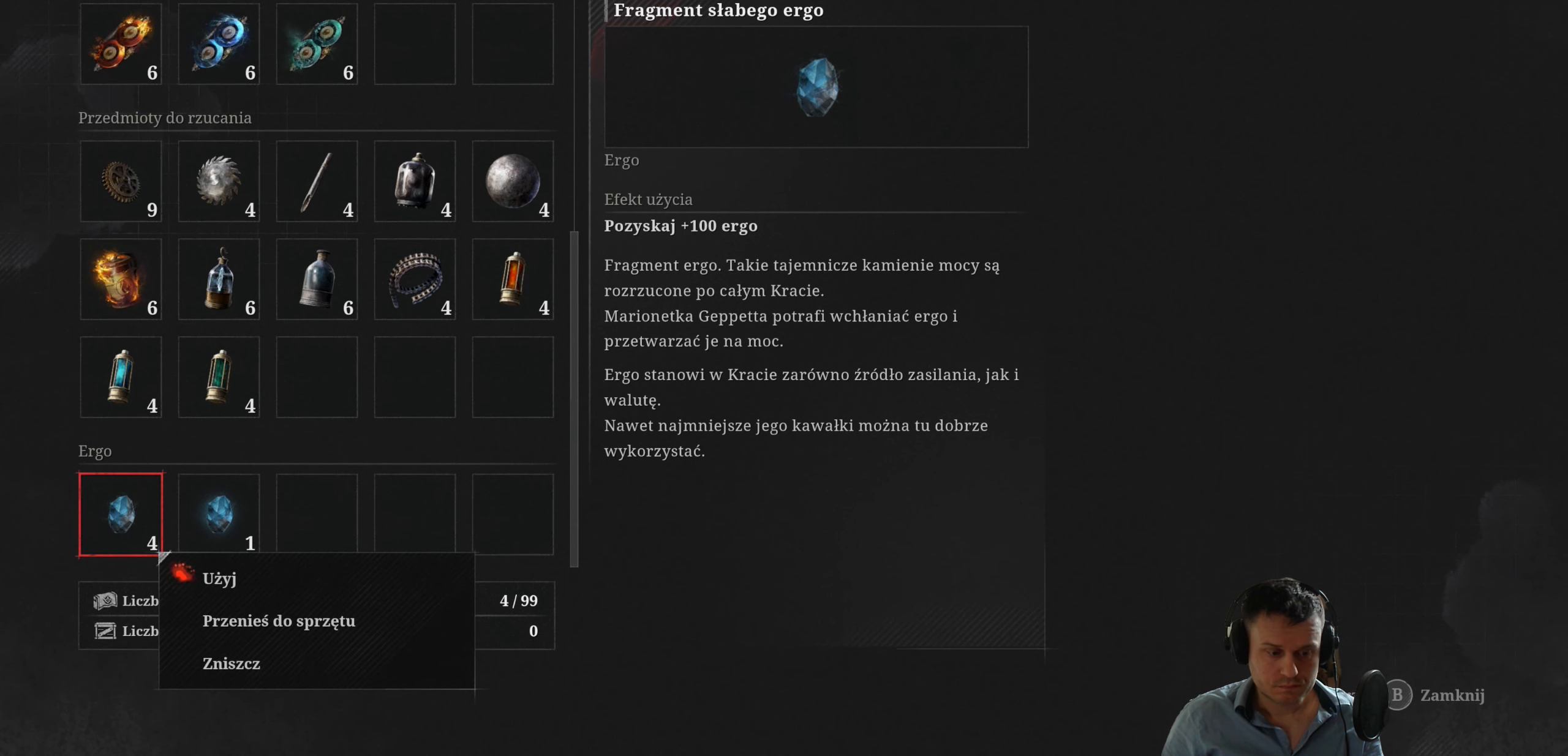
{"buttons": [], "left_stick": "center", "right_stick": "center", "events": [[283, "A", "down"], [366, "A", "up"]]}